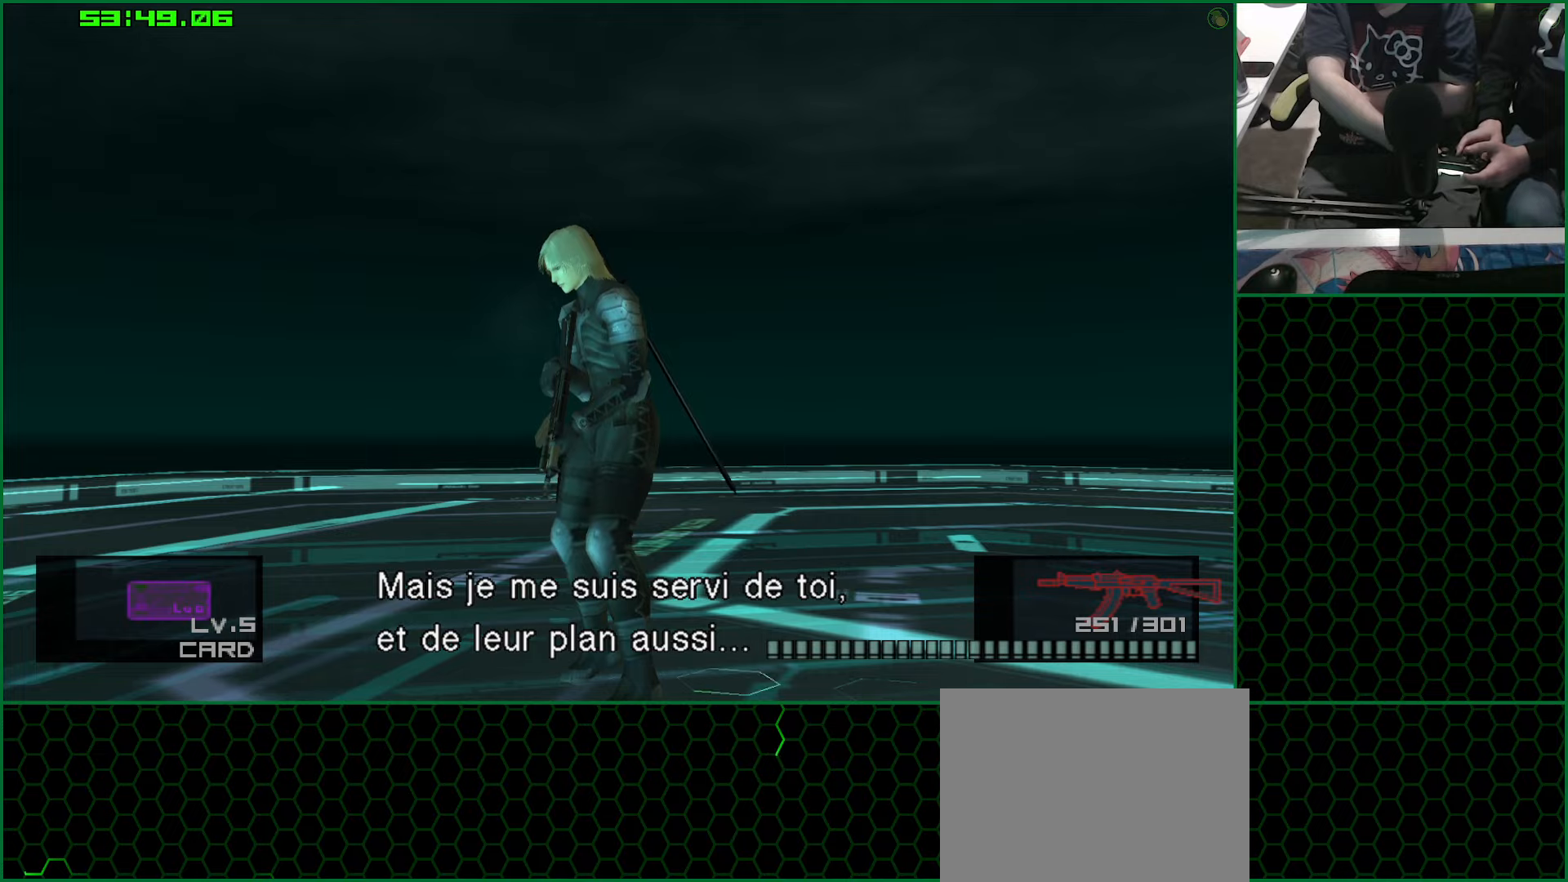
Gameplay with a controller (PlayStation layout); each line is a JSON object with the inputs held at the frame after it. "button_events" lists button changes between this image and that frame as [ms after this image, input, new state], when the widget could be followed in between (sticks are given only as held states). Not read: HOME L1 L2.
{"buttons": ["CIRCLE"], "left_stick": "center", "right_stick": "center", "button_events": [[350, "CIRCLE", "down"]]}
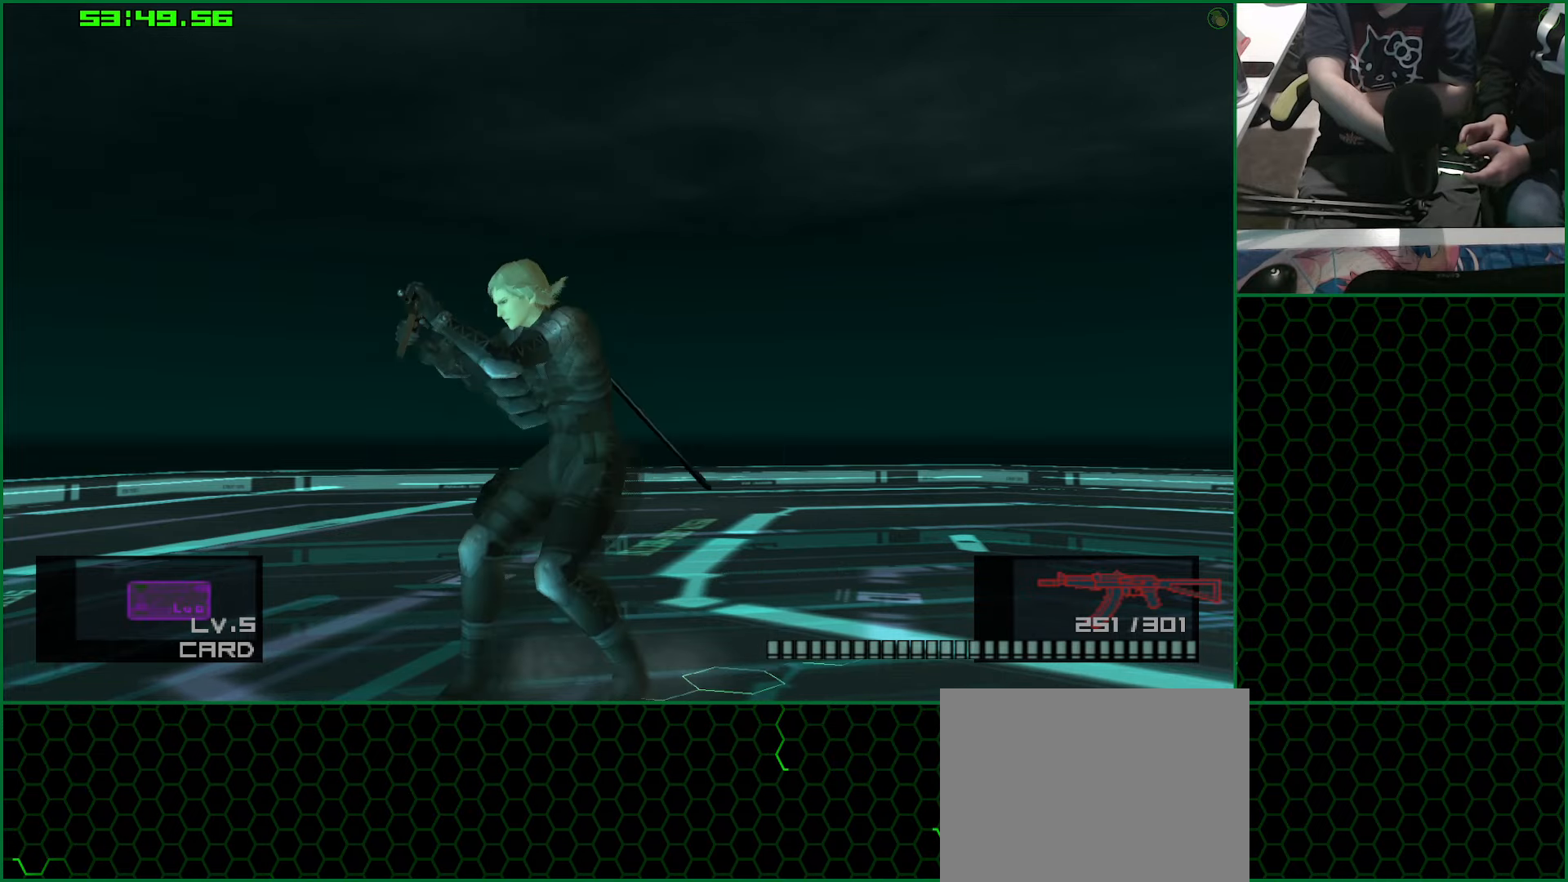
{"buttons": ["CIRCLE"], "left_stick": "center", "right_stick": "center", "button_events": []}
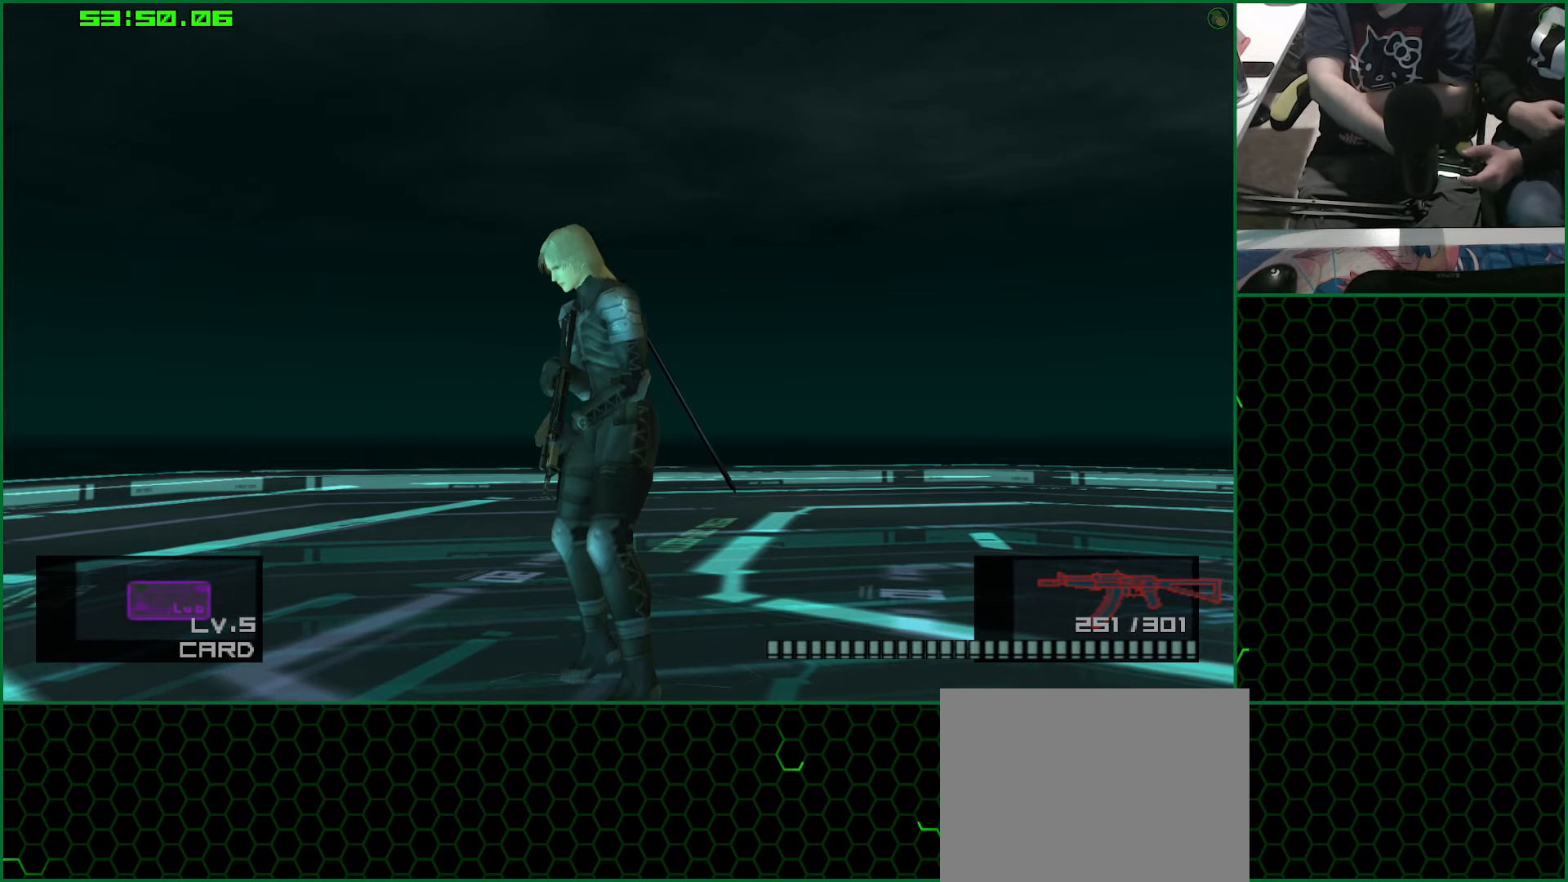
{"buttons": ["CROSS"], "left_stick": "center", "right_stick": "center", "button_events": [[283, "CIRCLE", "up"], [467, "CROSS", "down"]]}
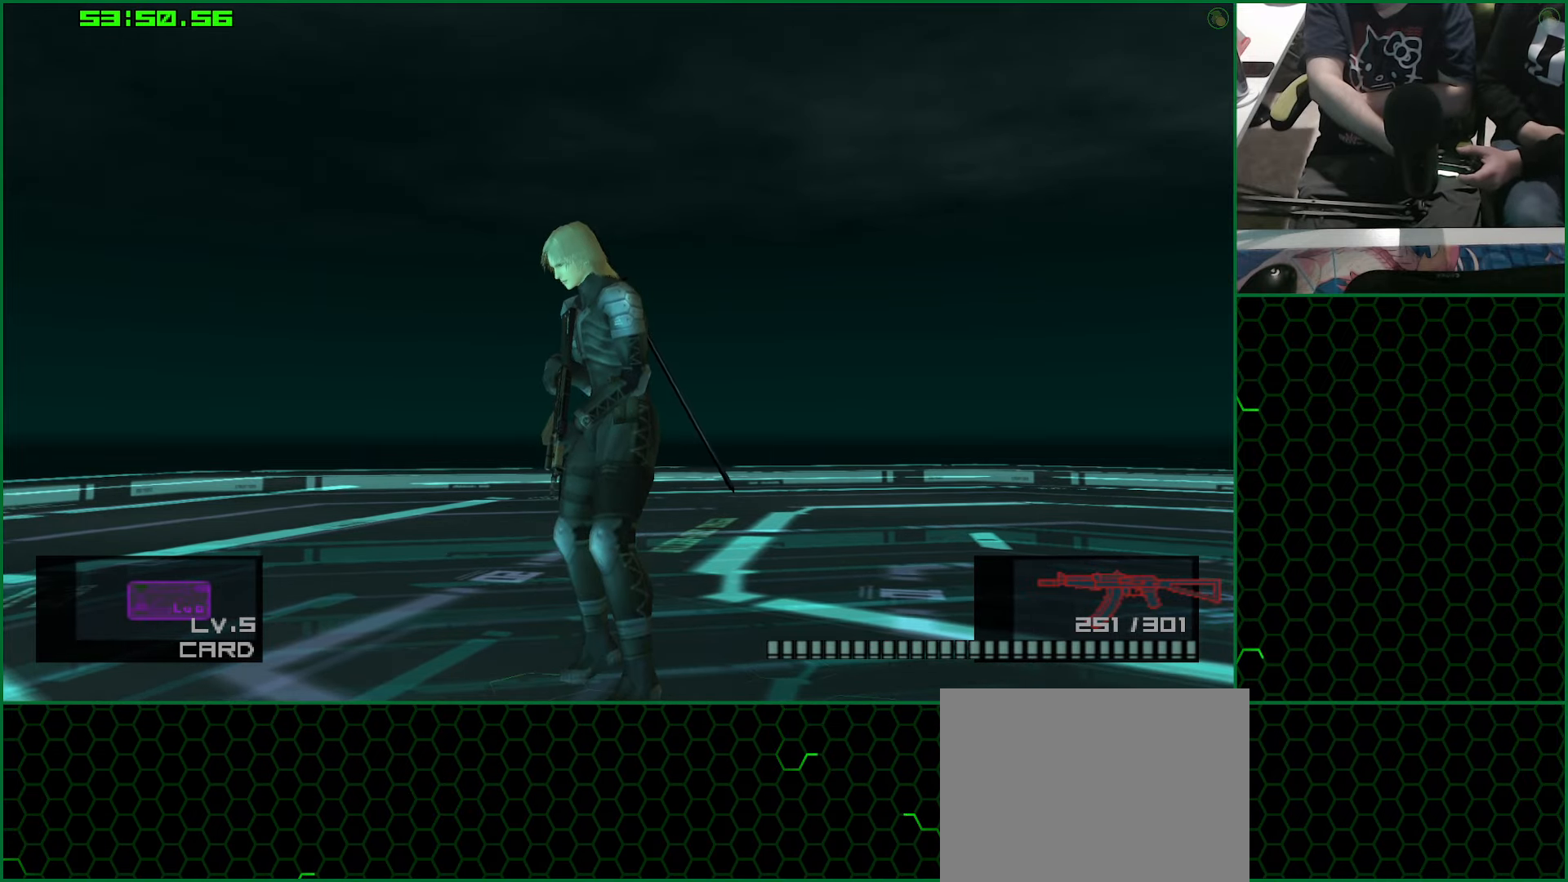
{"buttons": ["CROSS"], "left_stick": "center", "right_stick": "center", "button_events": []}
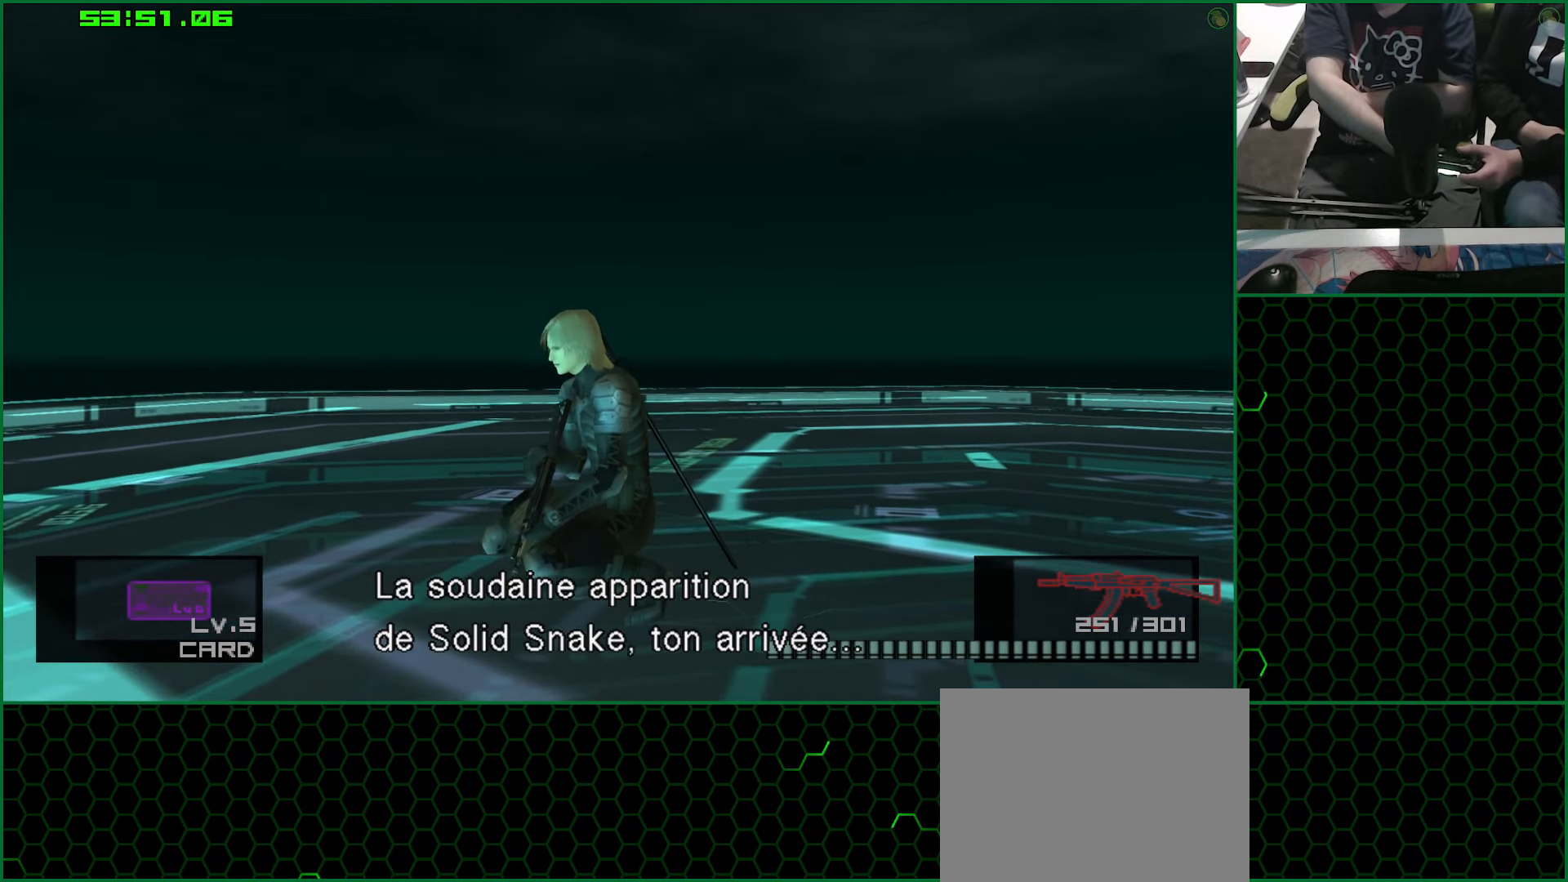
{"buttons": [], "left_stick": "center", "right_stick": "center", "button_events": [[117, "CROSS", "up"], [200, "CROSS", "down"], [300, "CROSS", "up"], [383, "CROSS", "down"], [467, "CROSS", "up"]]}
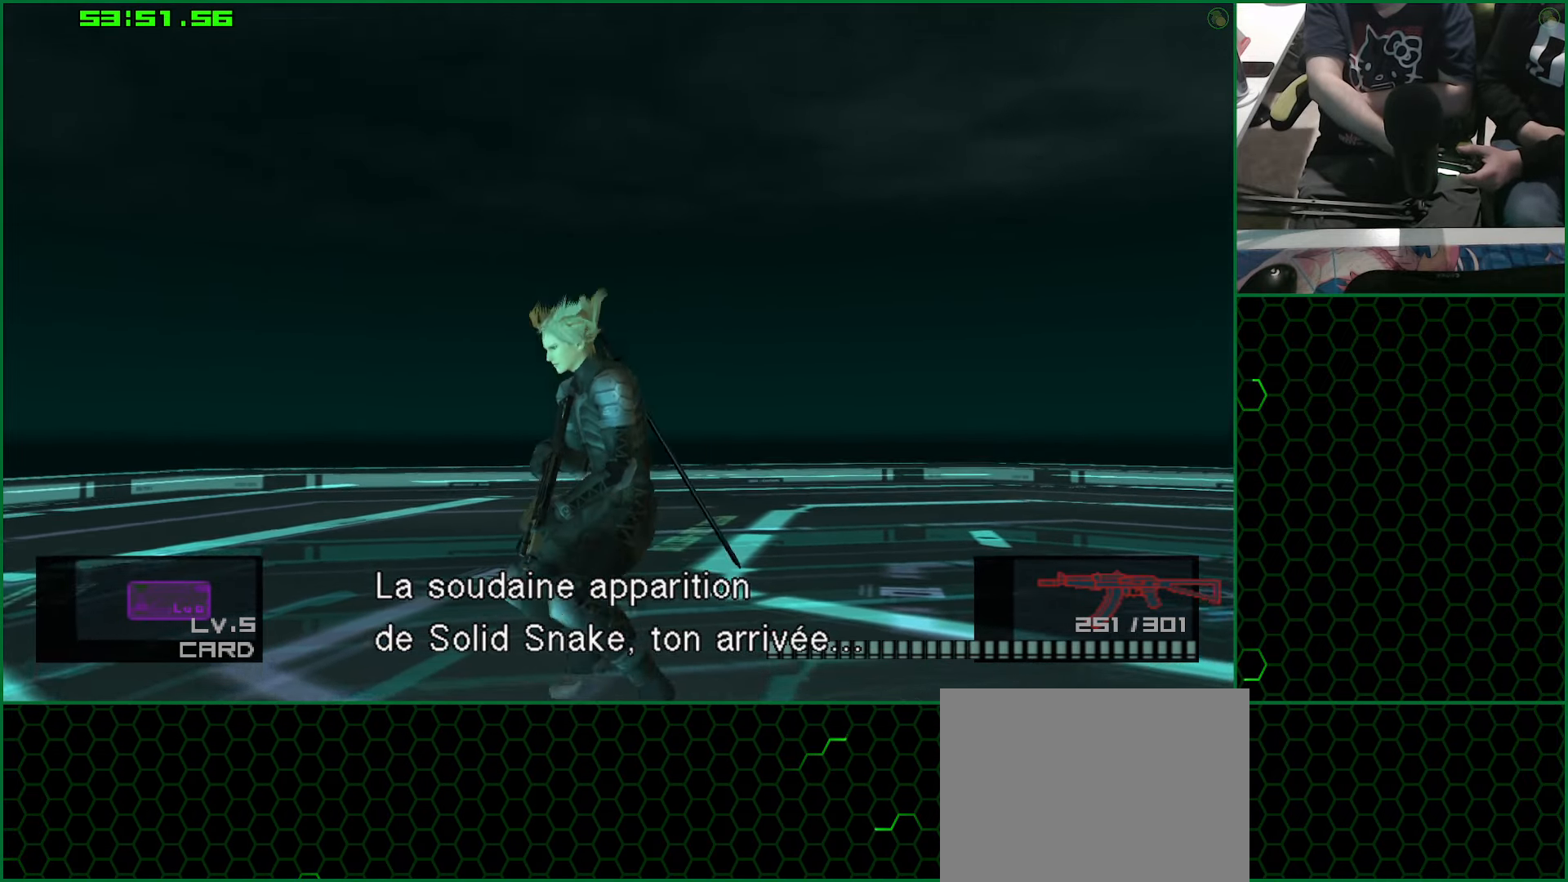
{"buttons": [], "left_stick": "center", "right_stick": "center", "button_events": [[33, "CROSS", "down"], [117, "CROSS", "up"], [183, "CROSS", "down"], [267, "CROSS", "up"], [350, "CROSS", "down"], [433, "CROSS", "up"]]}
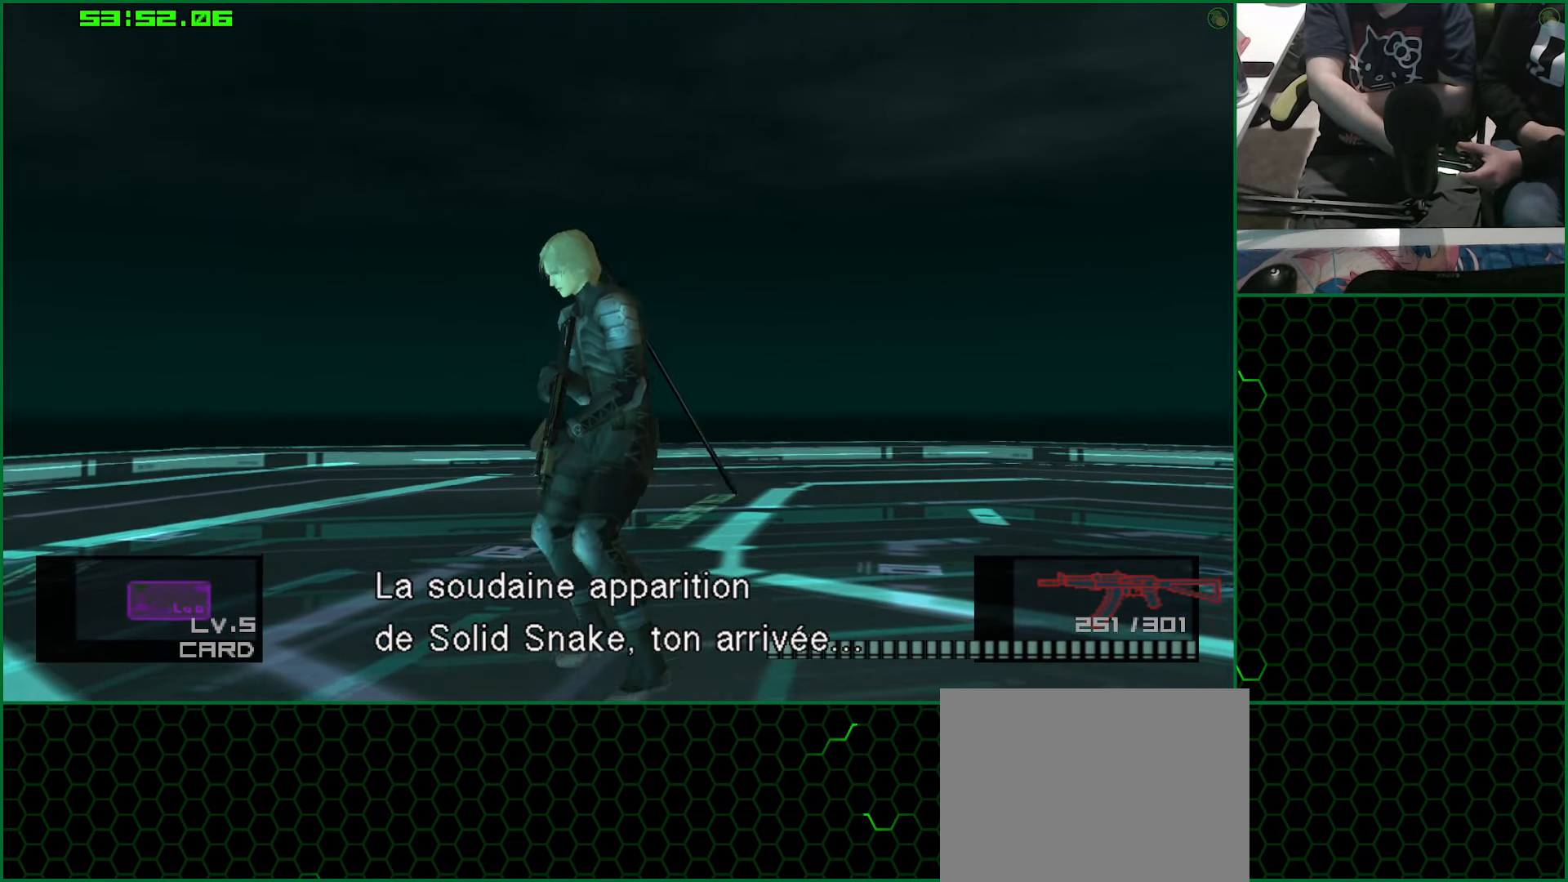
{"buttons": ["CROSS"], "left_stick": "left", "right_stick": "center", "button_events": [[450, "CROSS", "down"]]}
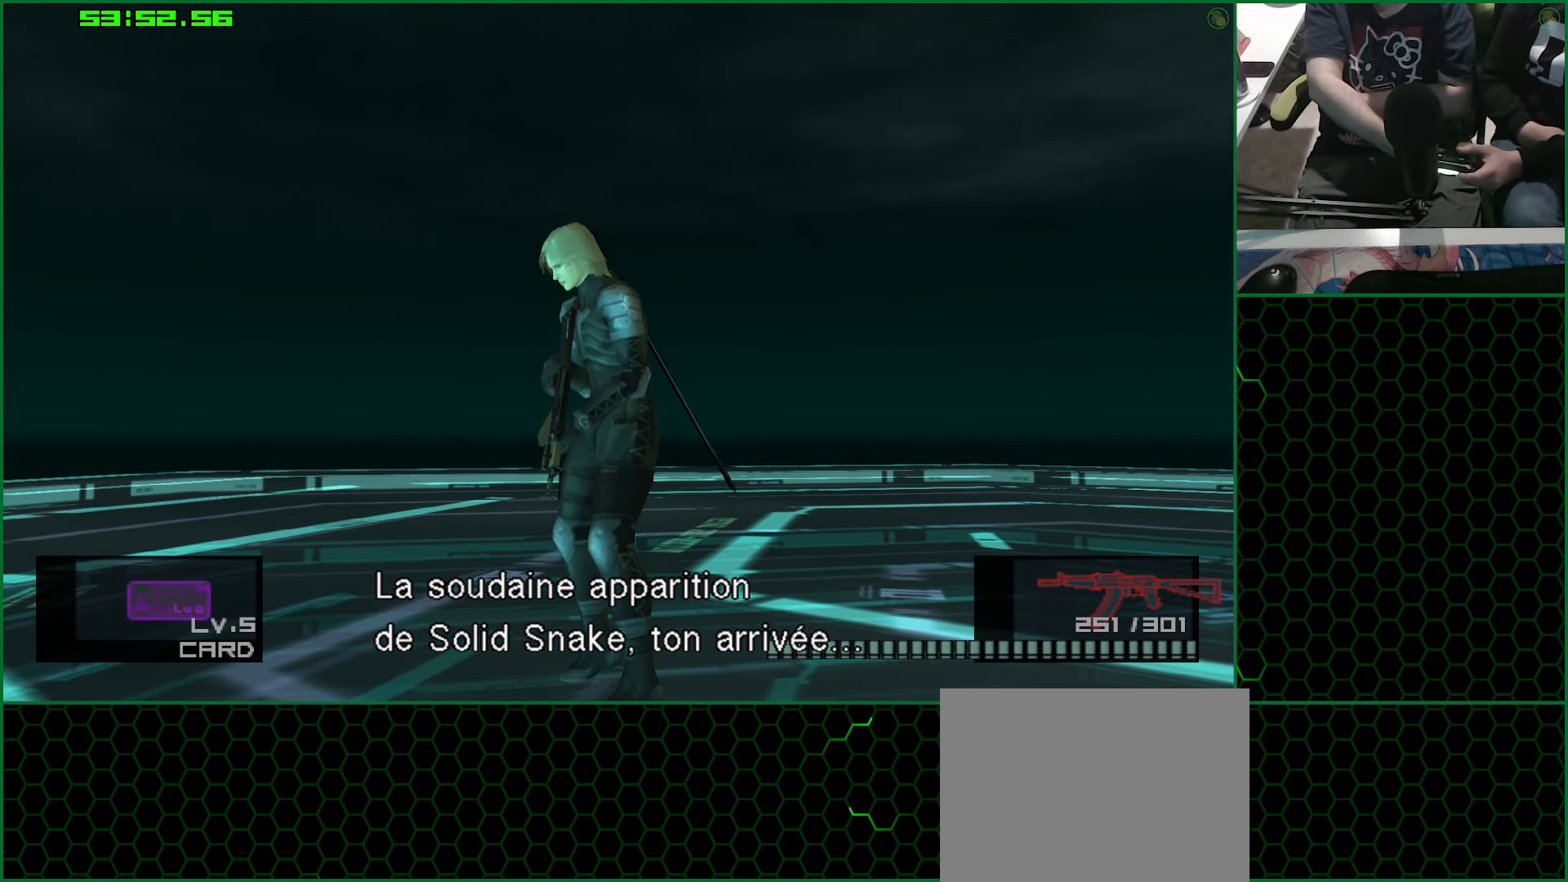
{"buttons": [], "left_stick": "center", "right_stick": "center", "button_events": [[33, "CROSS", "up"], [350, "CROSS", "down"], [433, "CROSS", "up"]]}
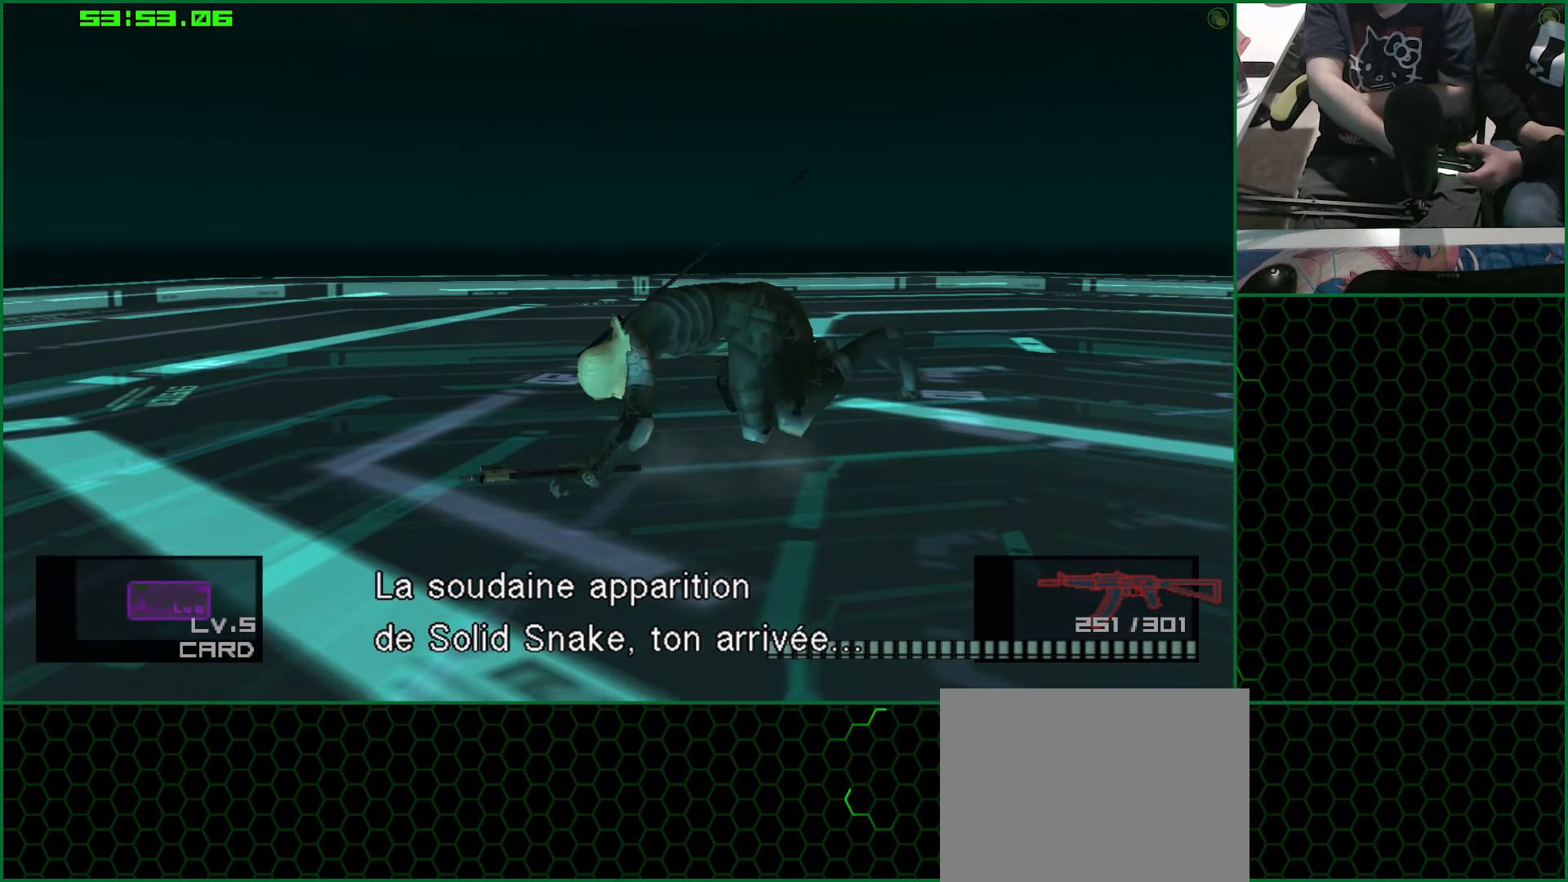
{"buttons": [], "left_stick": "left", "right_stick": "center", "button_events": [[350, "CROSS", "down"], [483, "CROSS", "up"]]}
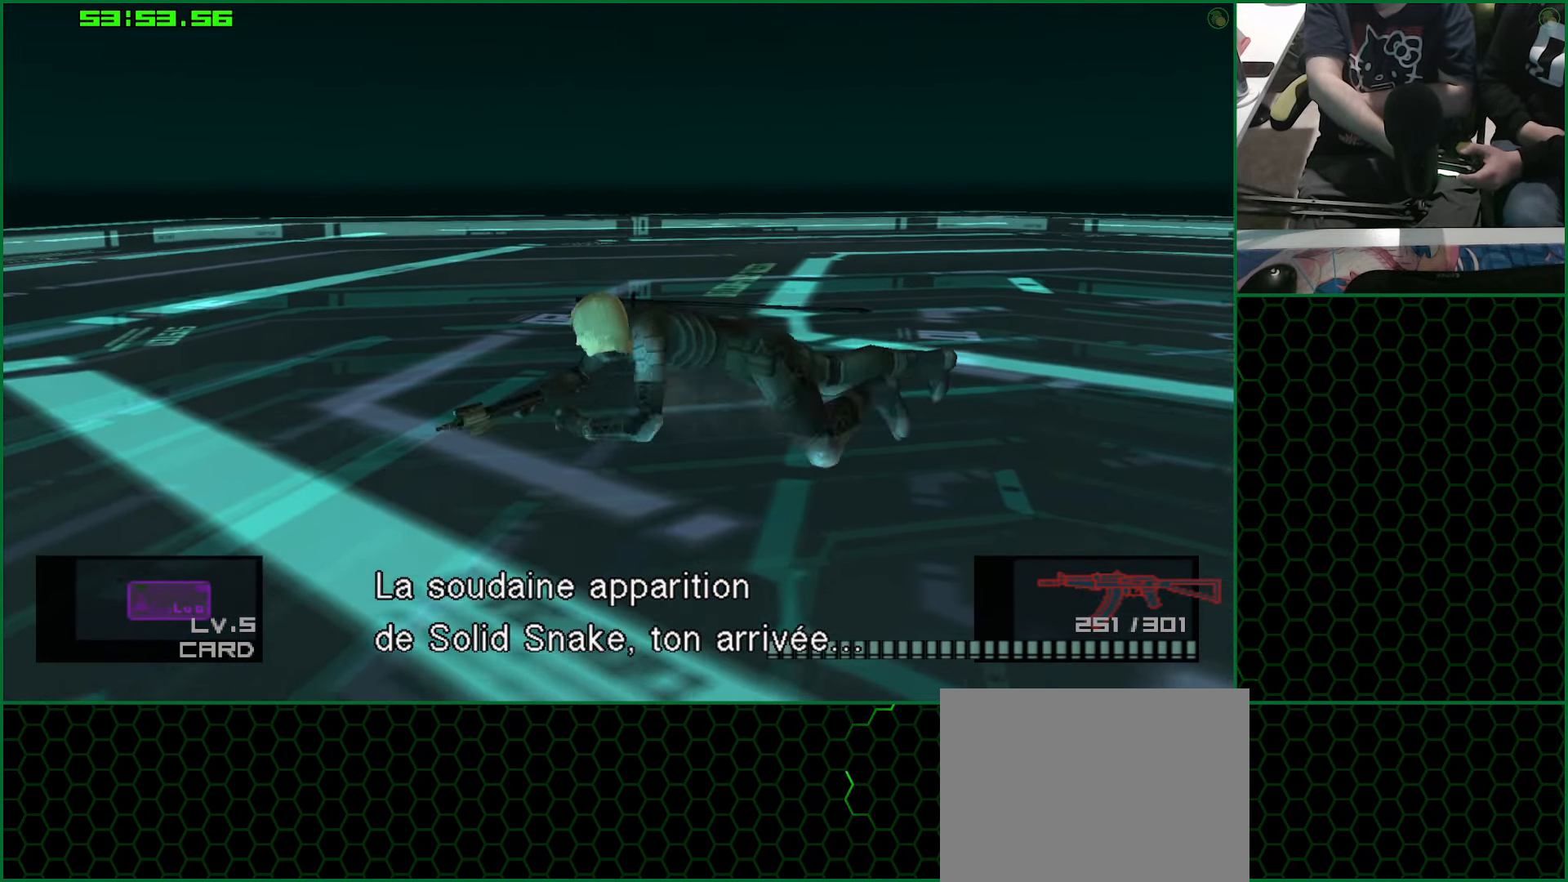
{"buttons": [], "left_stick": "up-left", "right_stick": "center", "button_events": []}
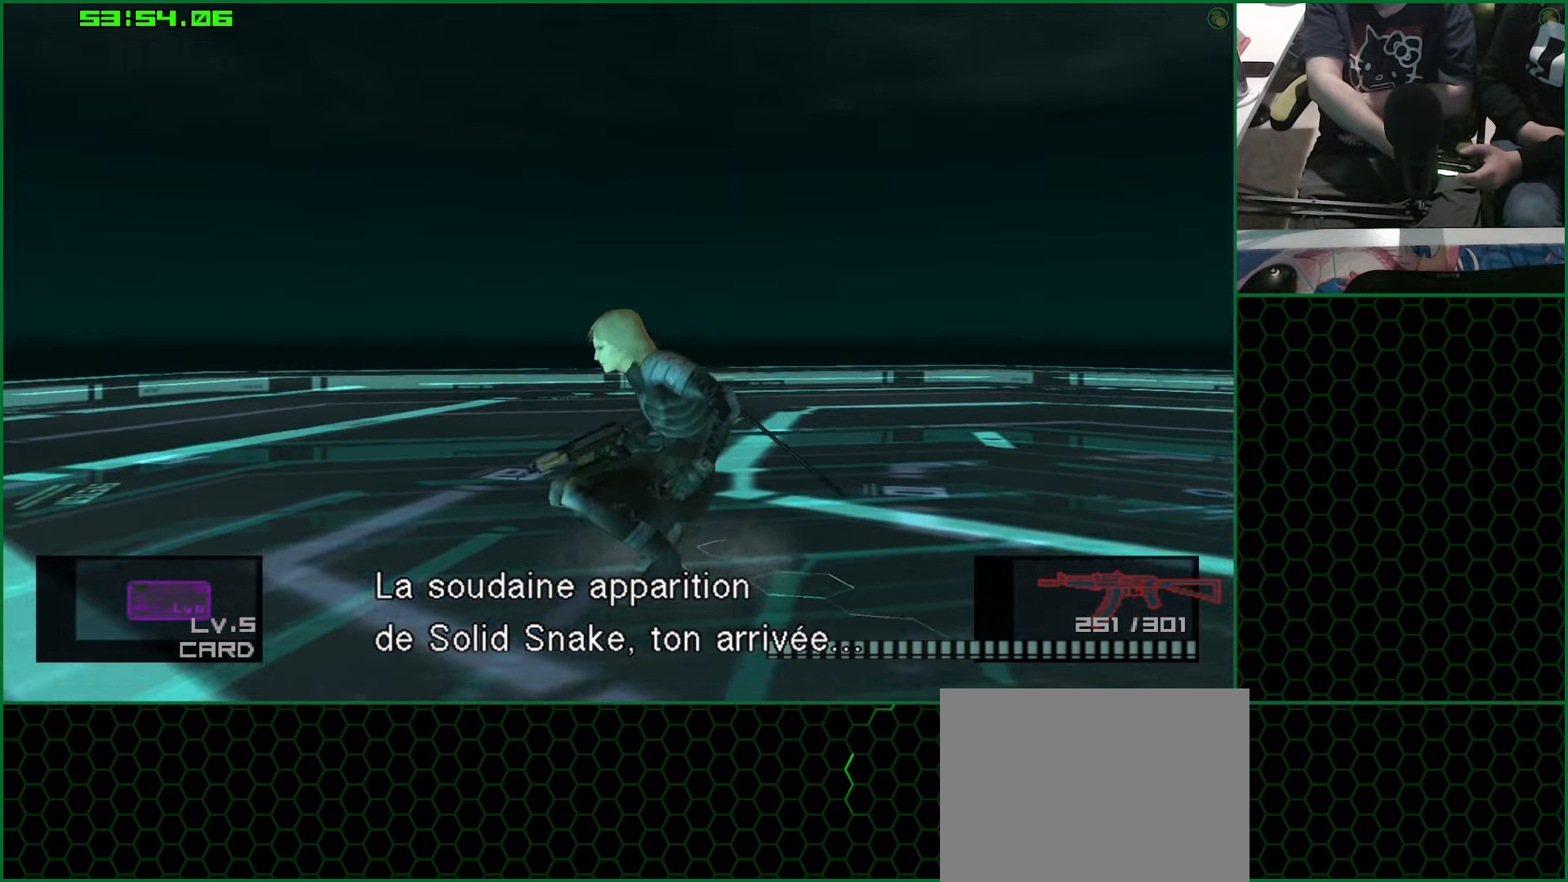
{"buttons": [], "left_stick": "up-left", "right_stick": "center", "button_events": []}
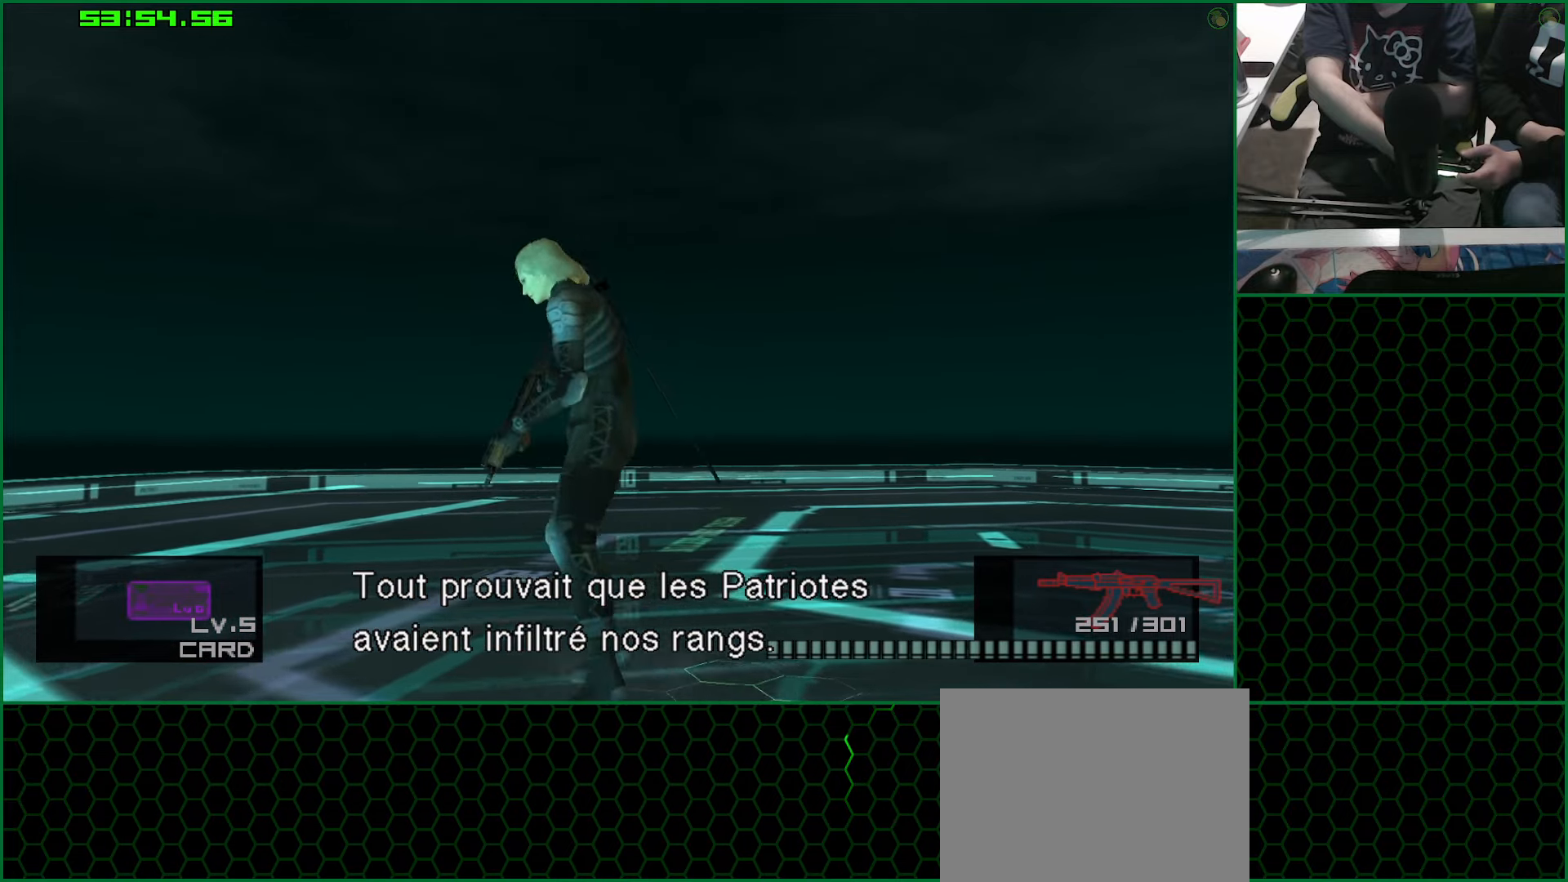
{"buttons": [], "left_stick": "down", "right_stick": "center", "button_events": []}
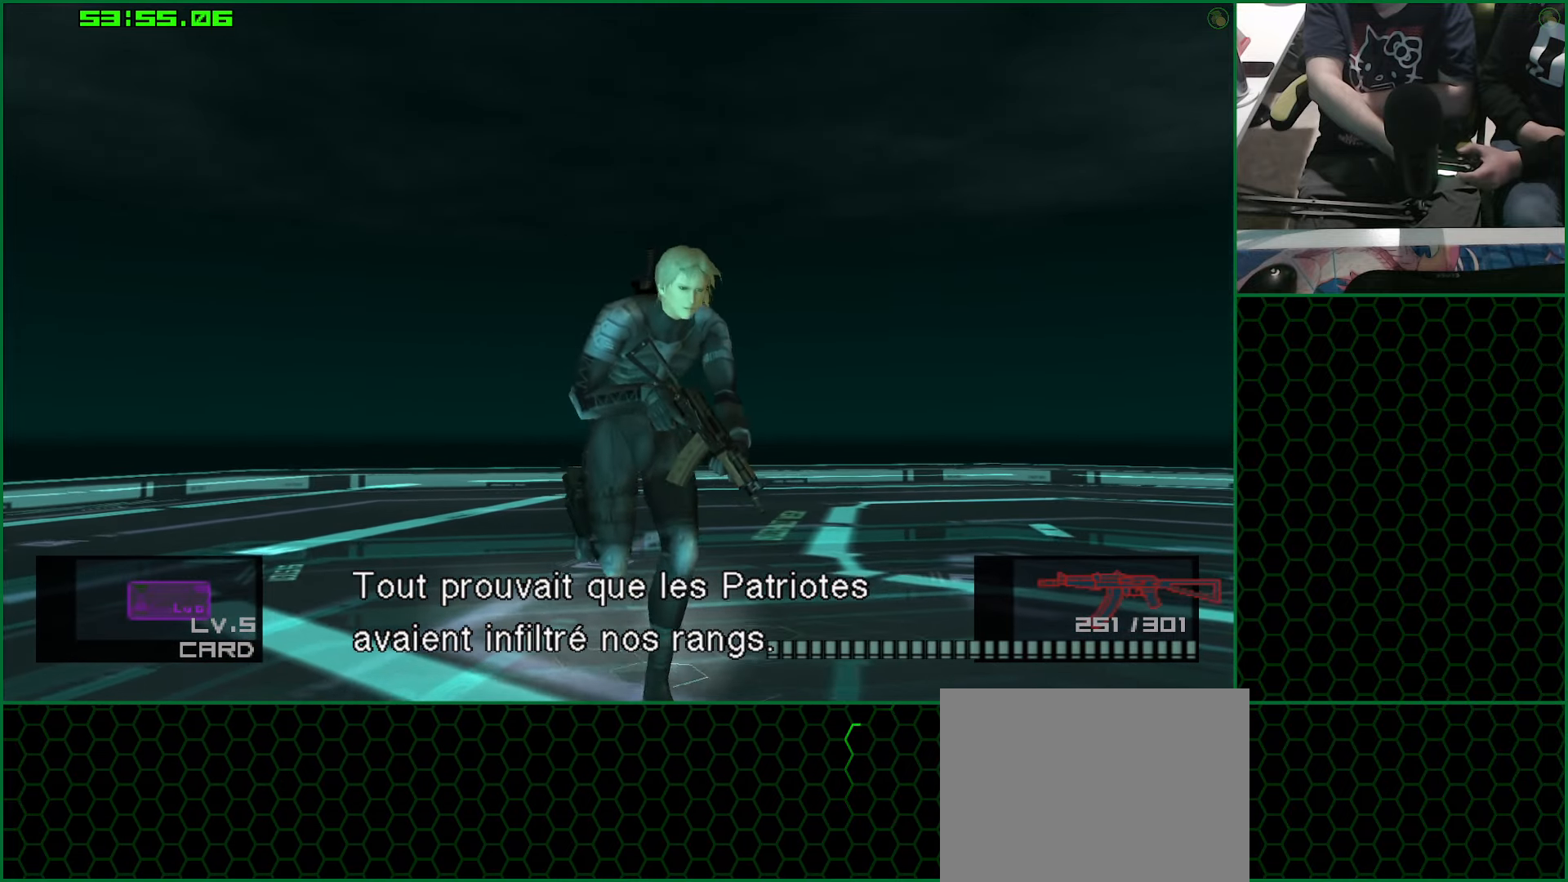
{"buttons": [], "left_stick": "up-left", "right_stick": "center", "button_events": []}
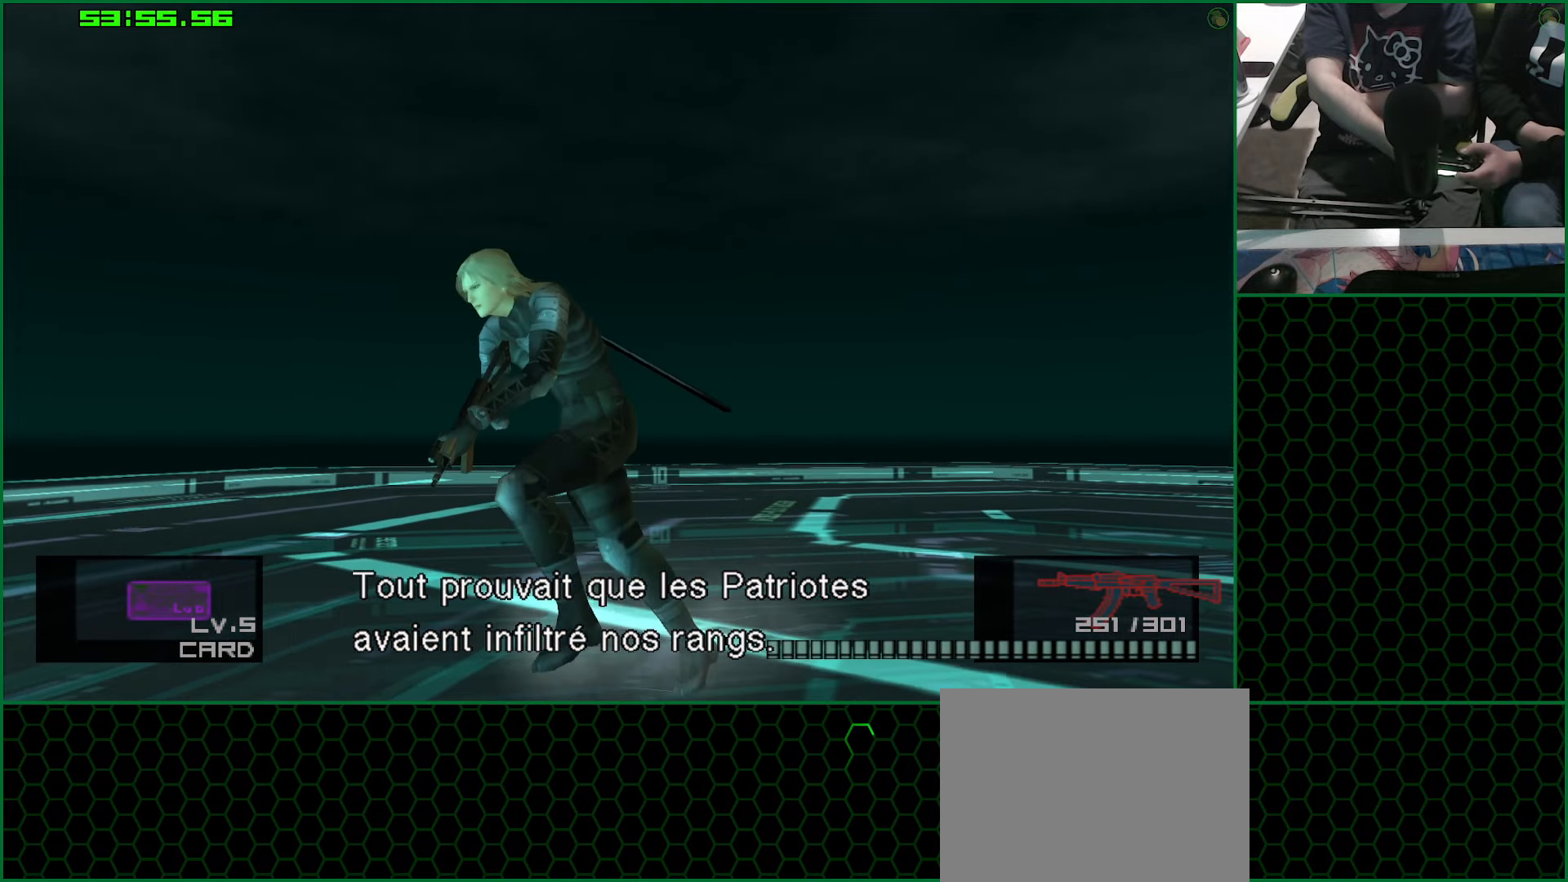
{"buttons": [], "left_stick": "down", "right_stick": "center", "button_events": []}
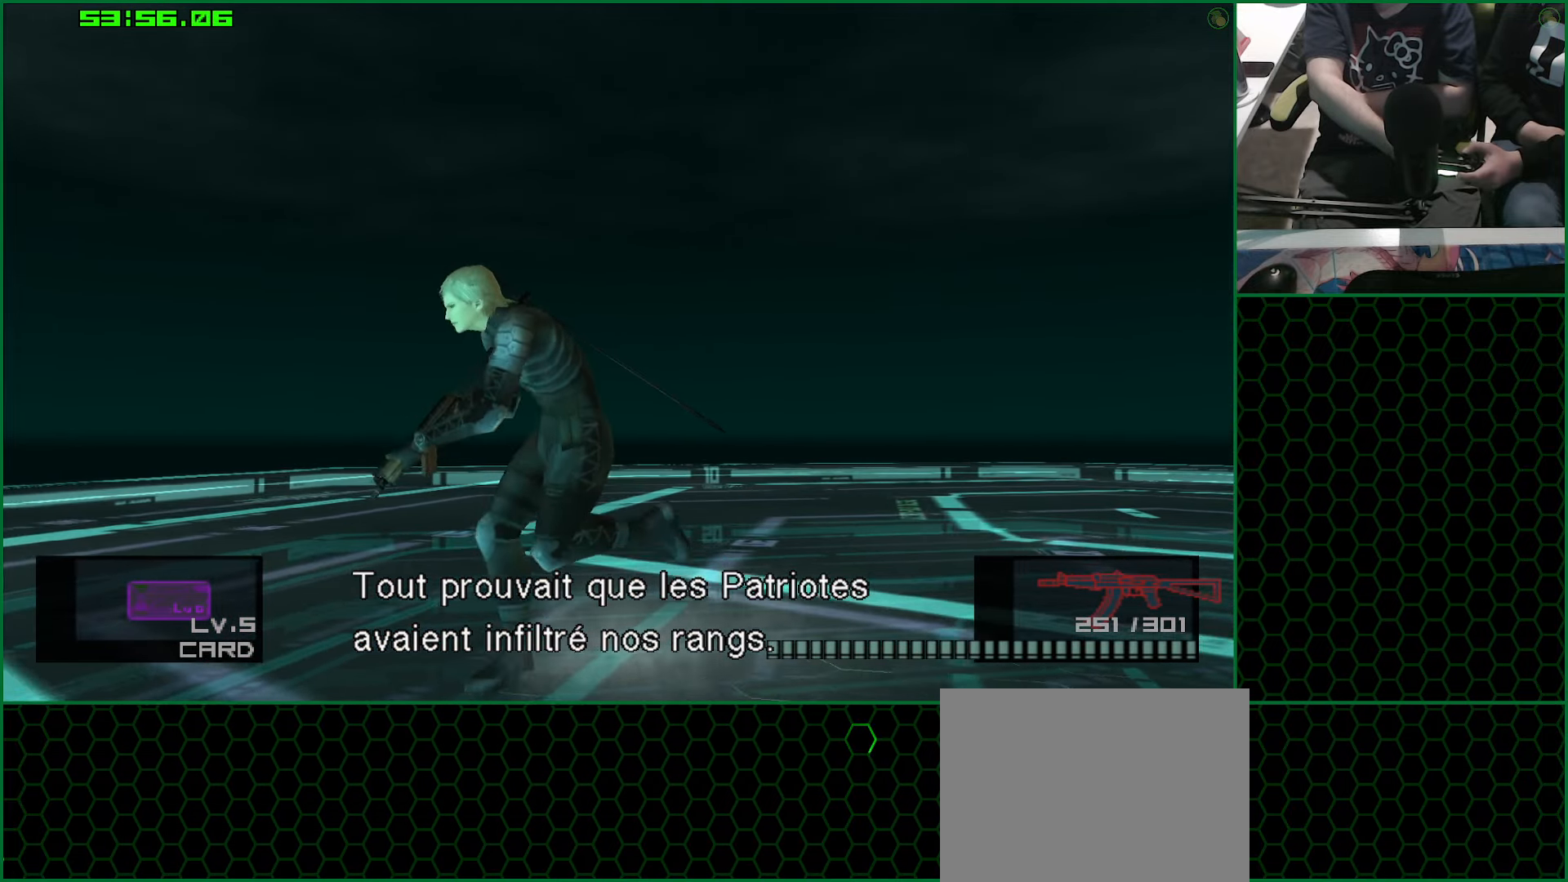
{"buttons": [], "left_stick": "down-left", "right_stick": "center", "button_events": []}
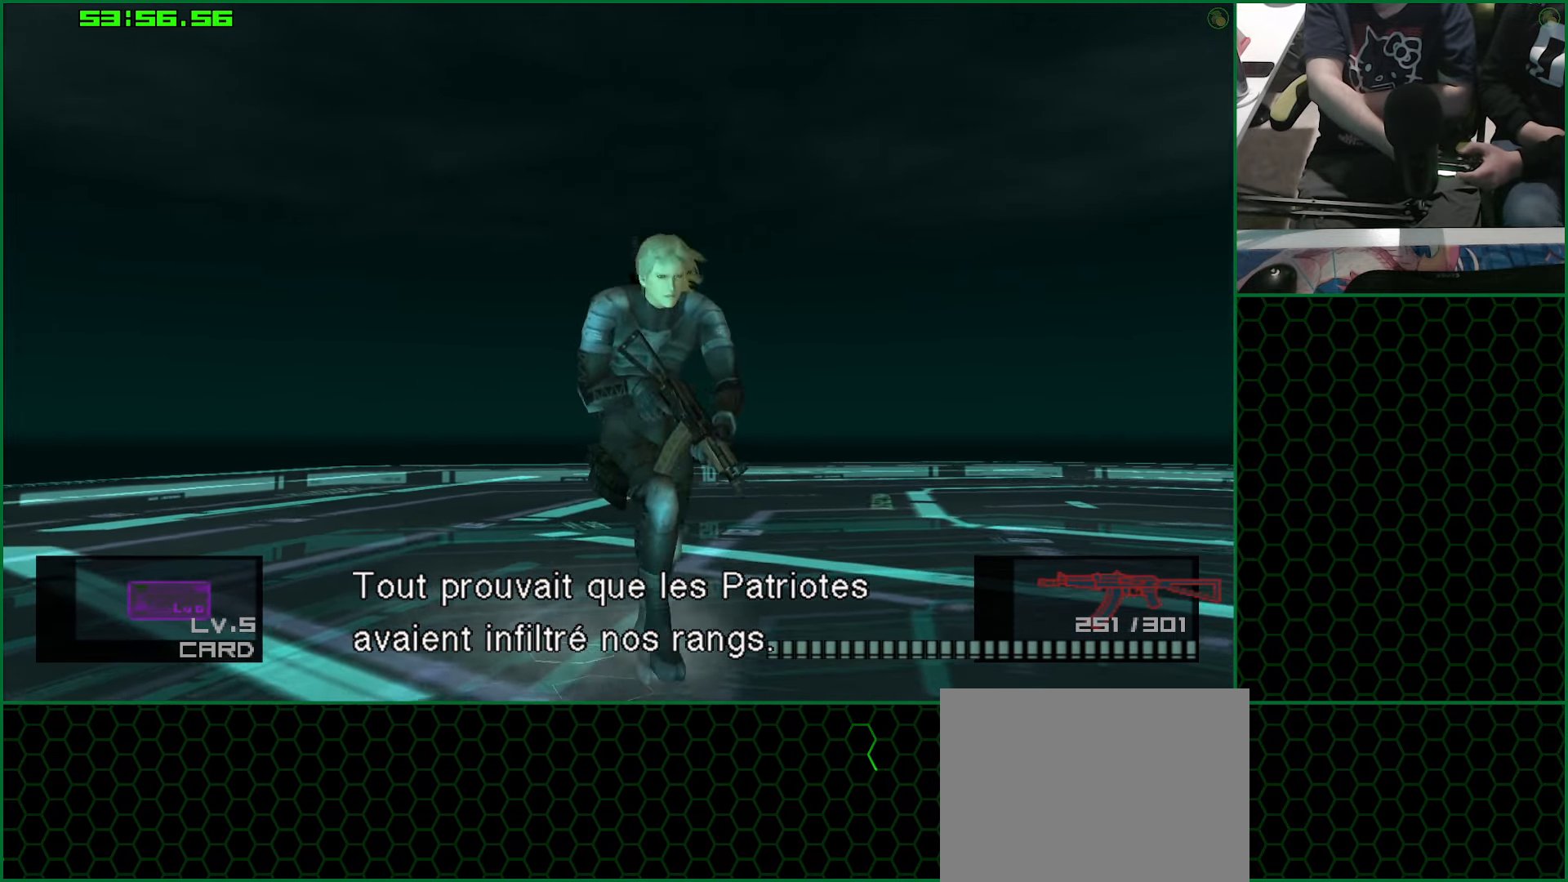
{"buttons": [], "left_stick": "down", "right_stick": "center", "button_events": []}
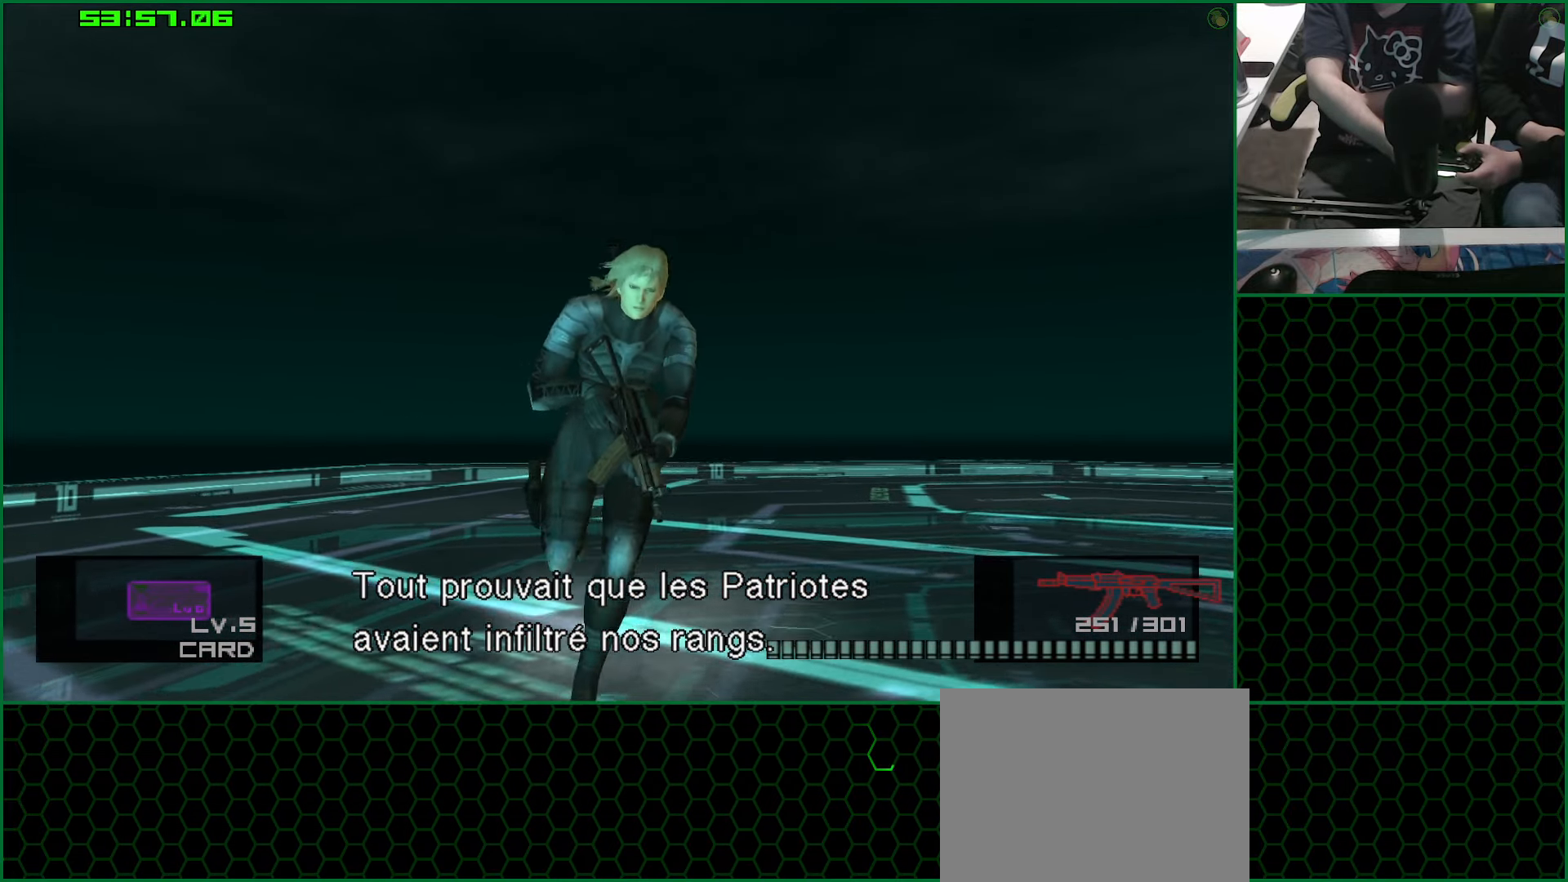
{"buttons": [], "left_stick": "right", "right_stick": "center", "button_events": []}
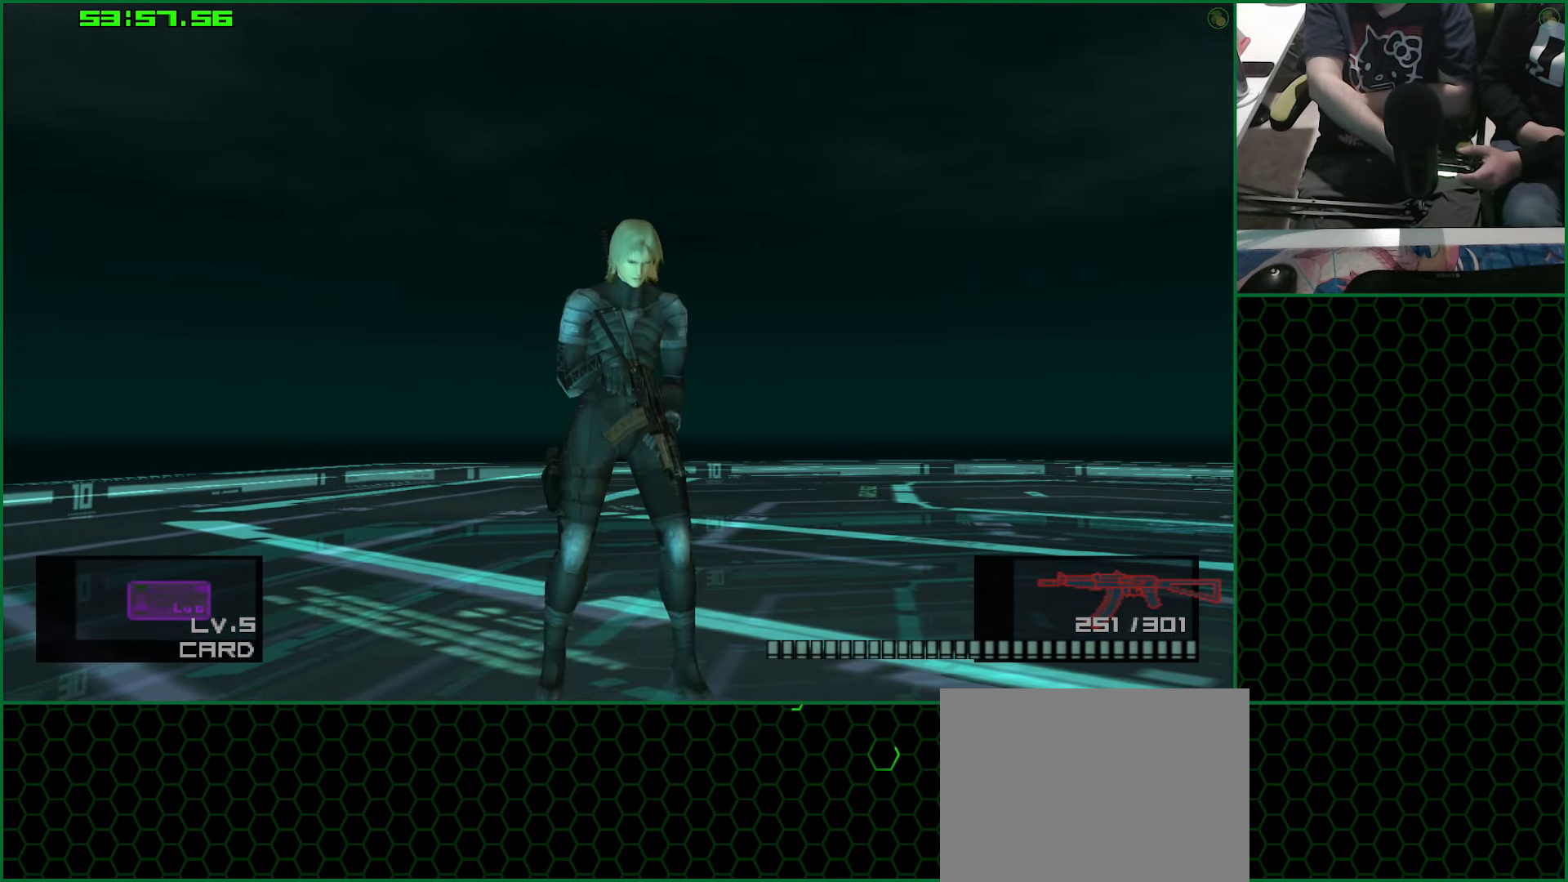
{"buttons": [], "left_stick": "up-right", "right_stick": "center", "button_events": []}
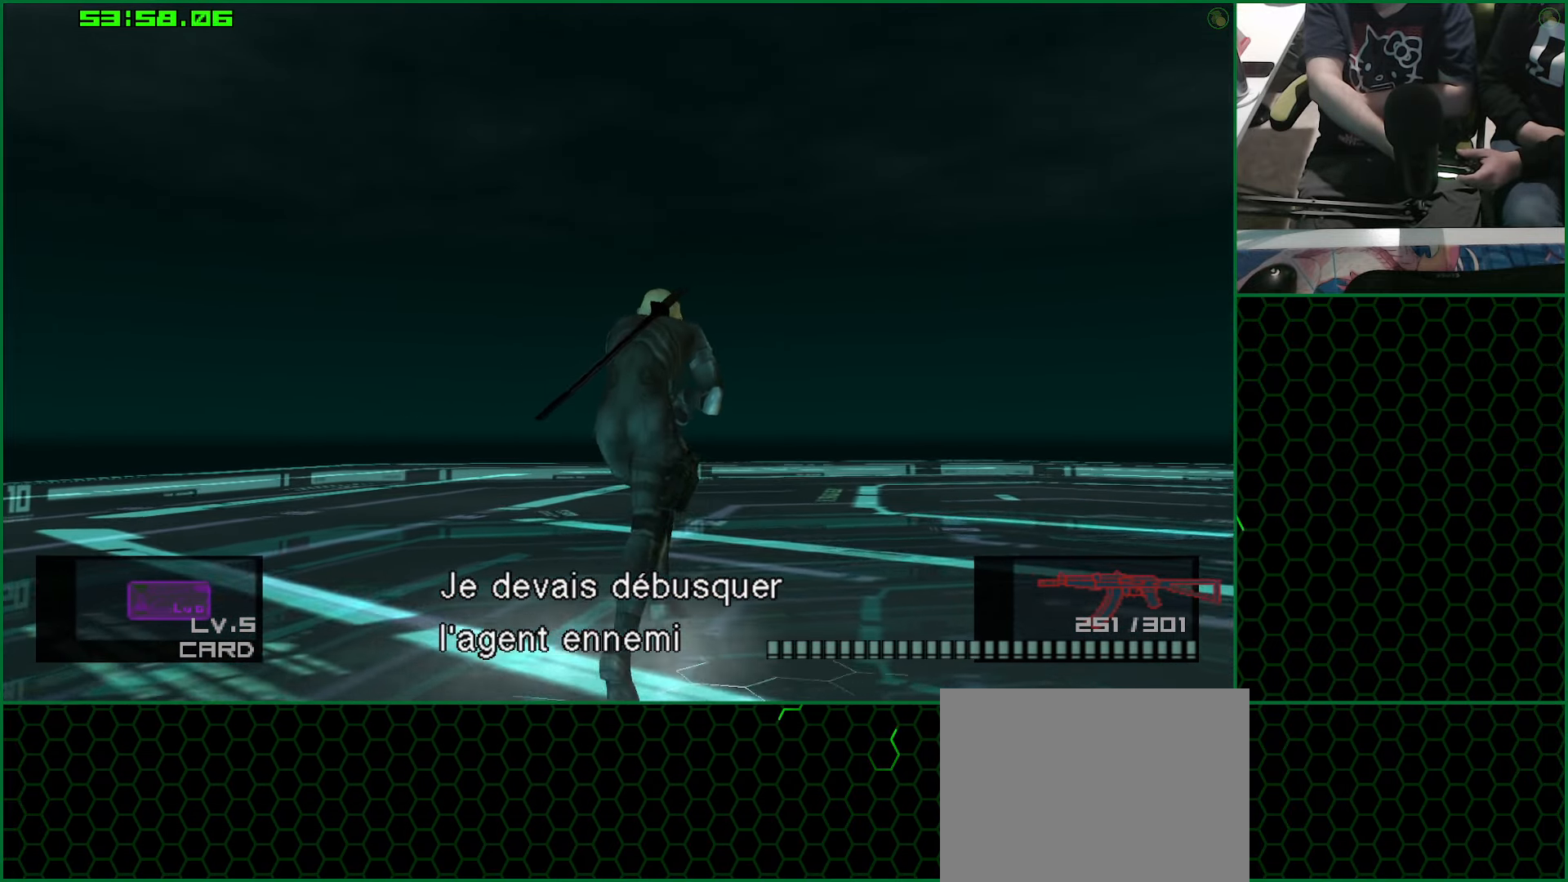
{"buttons": [], "left_stick": "down-right", "right_stick": "center", "button_events": []}
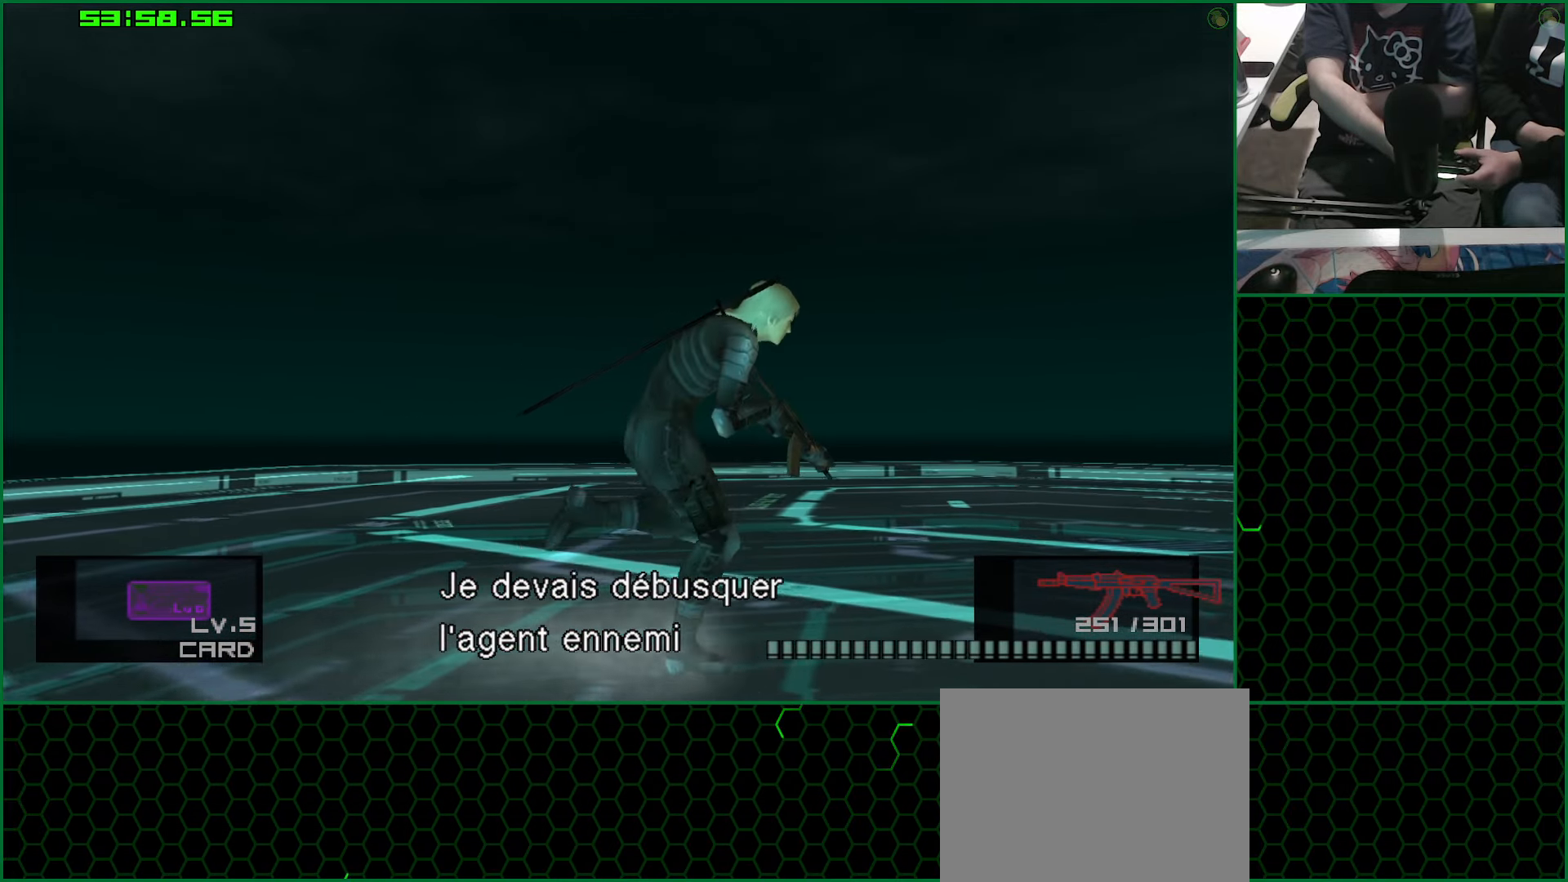
{"buttons": [], "left_stick": "down-right", "right_stick": "center", "button_events": []}
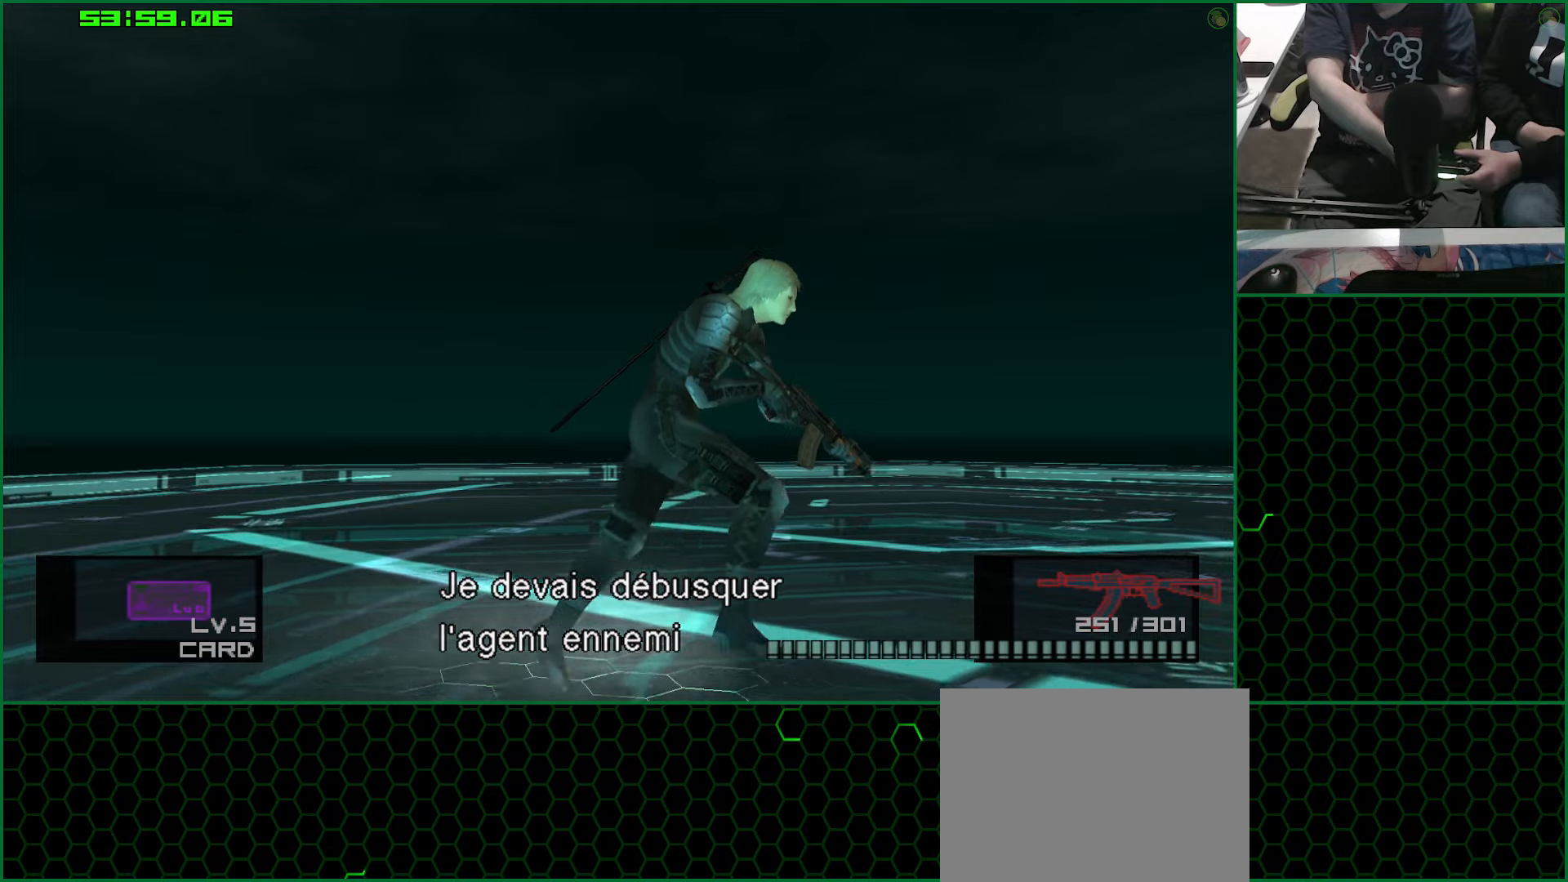
{"buttons": [], "left_stick": "up-right", "right_stick": "center", "button_events": []}
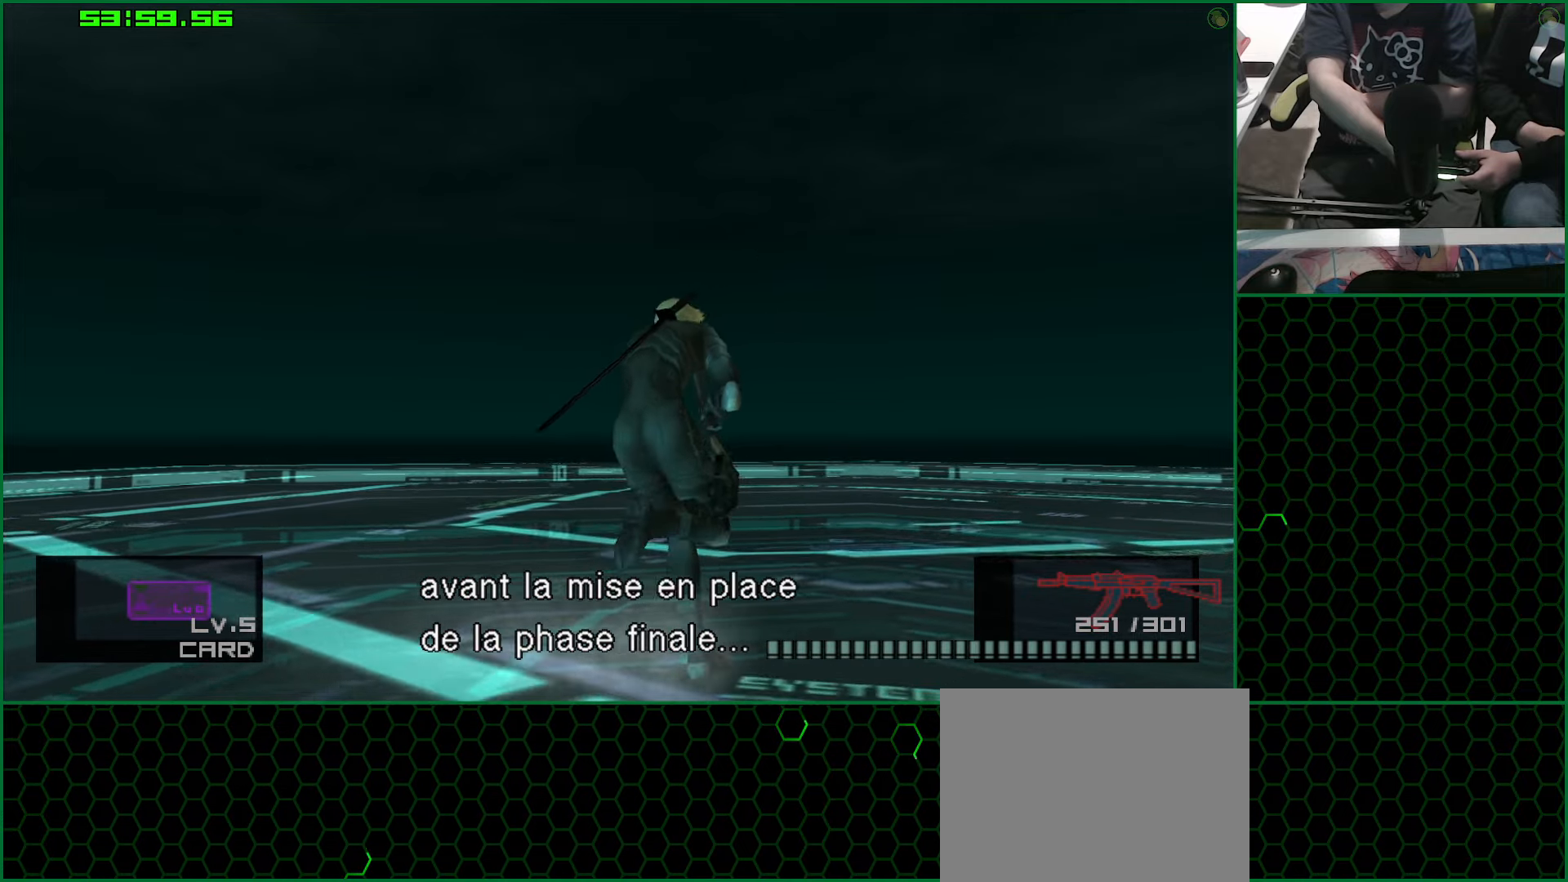
{"buttons": [], "left_stick": "up-right", "right_stick": "center", "button_events": []}
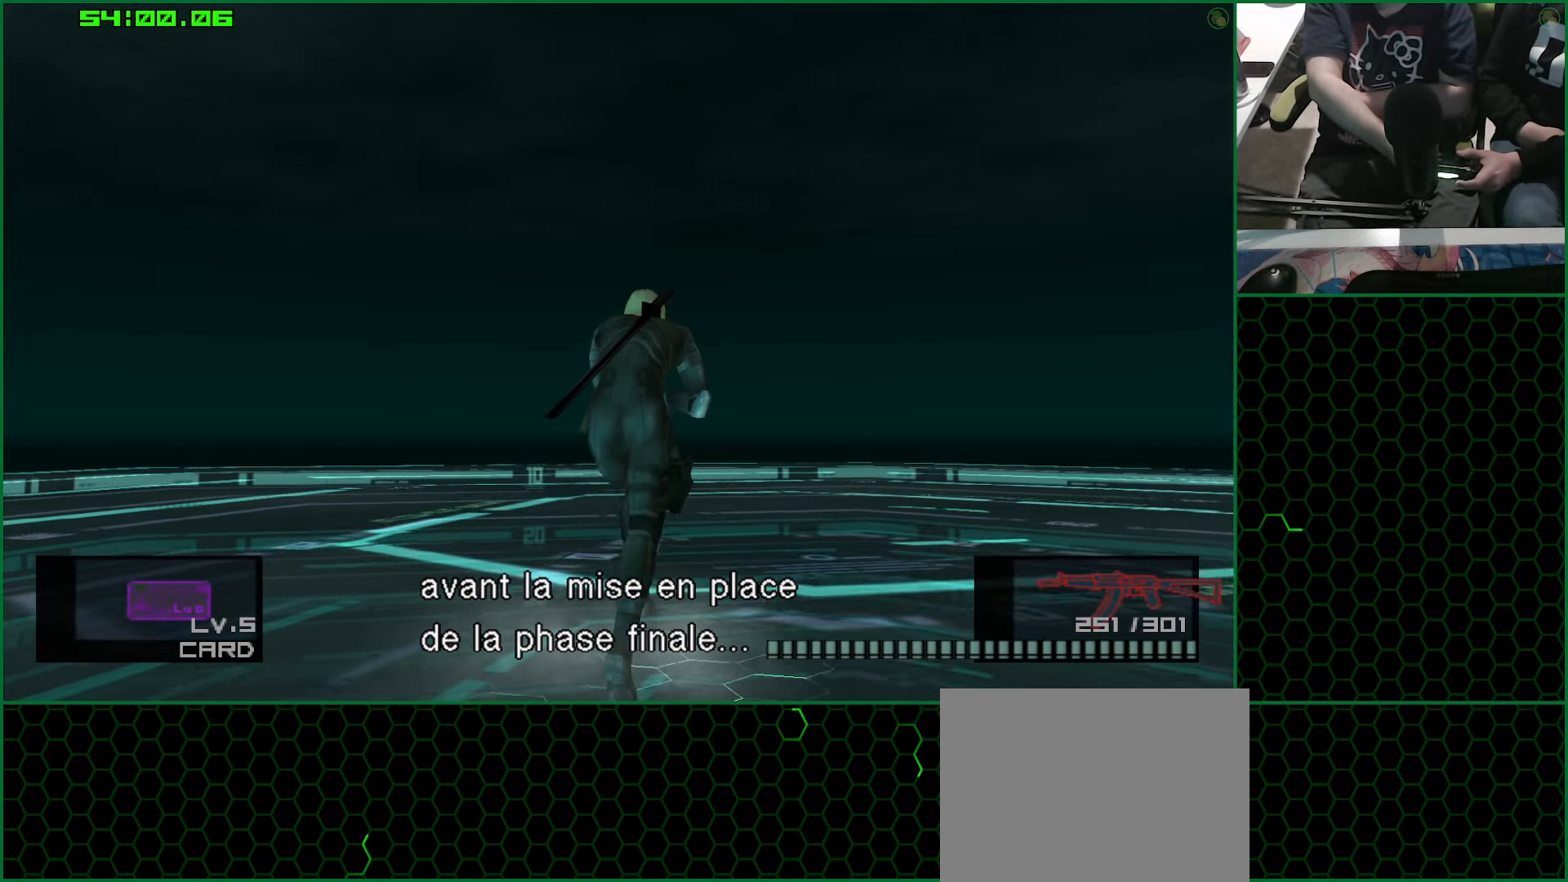
{"buttons": [], "left_stick": "up-right", "right_stick": "center", "button_events": []}
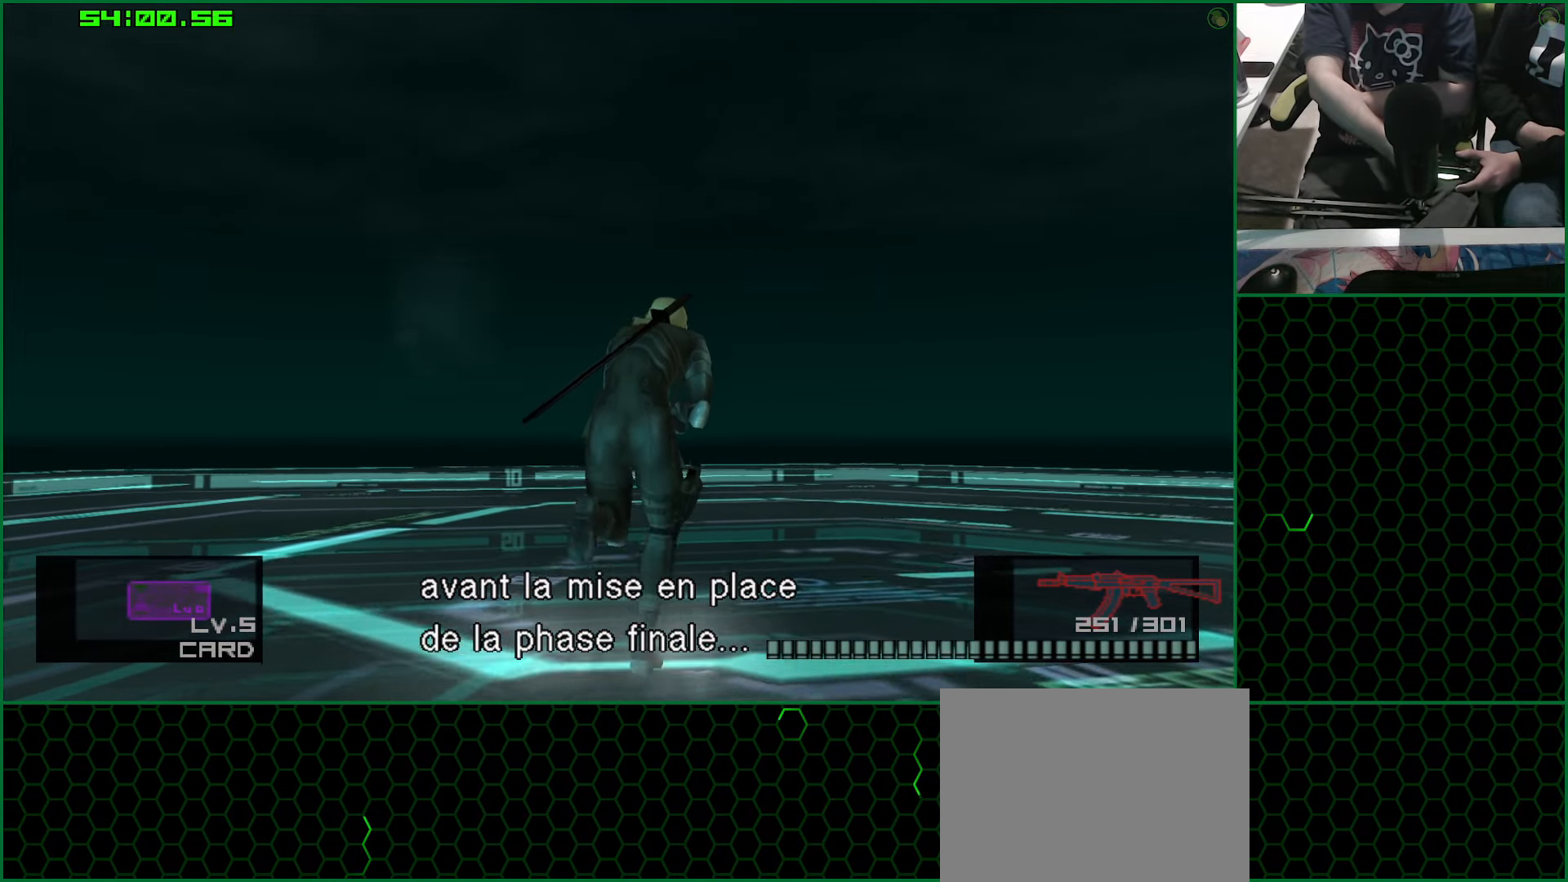
{"buttons": [], "left_stick": "up-right", "right_stick": "center", "button_events": []}
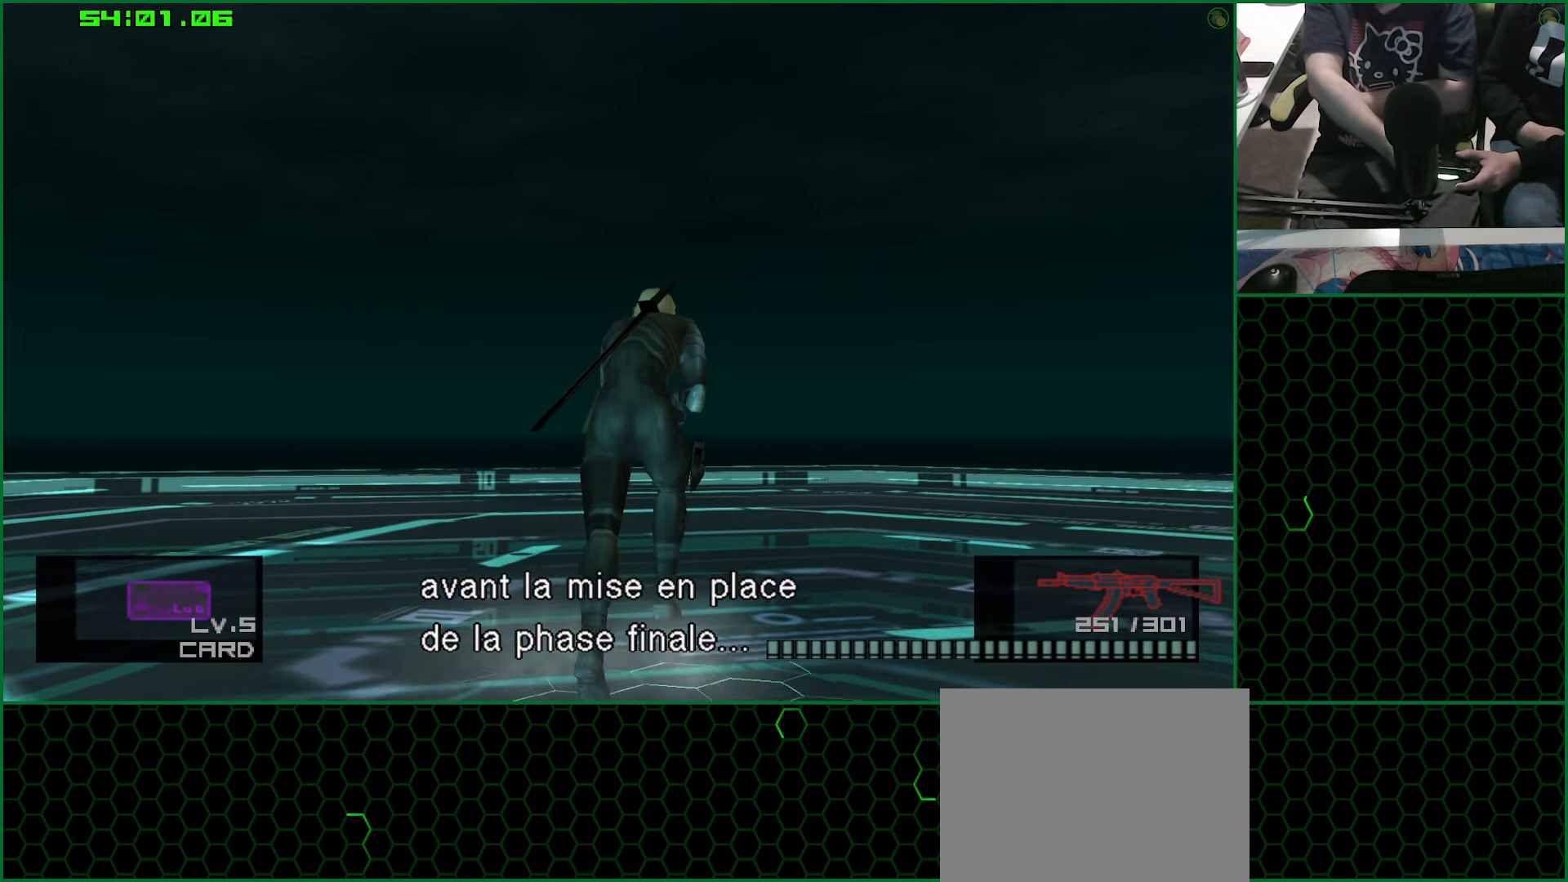
{"buttons": [], "left_stick": "up-left", "right_stick": "center", "button_events": []}
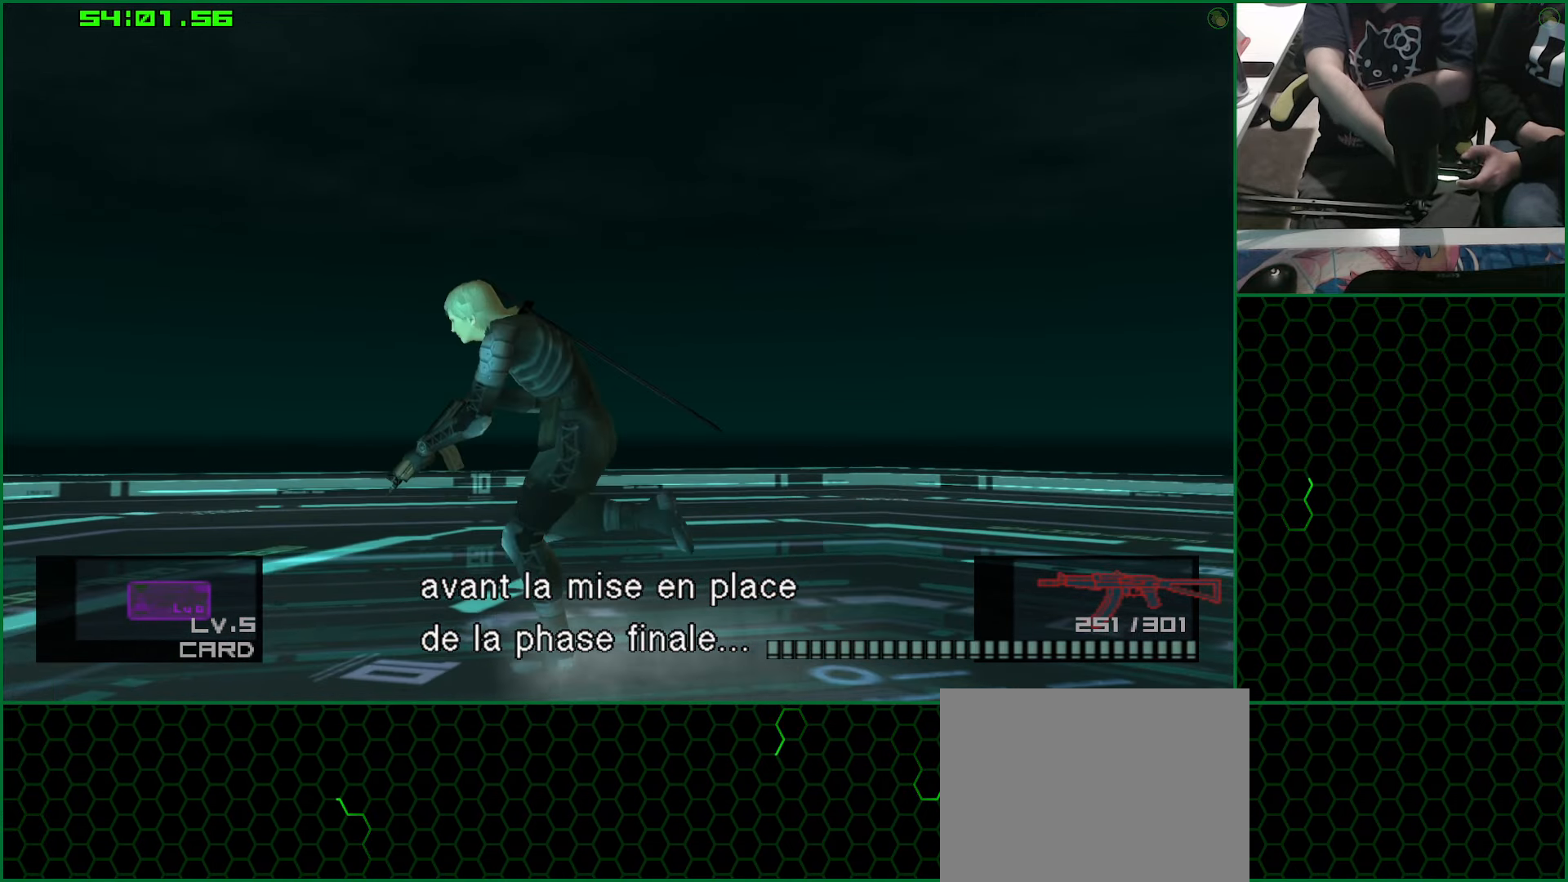
{"buttons": [], "left_stick": "up-right", "right_stick": "center", "button_events": []}
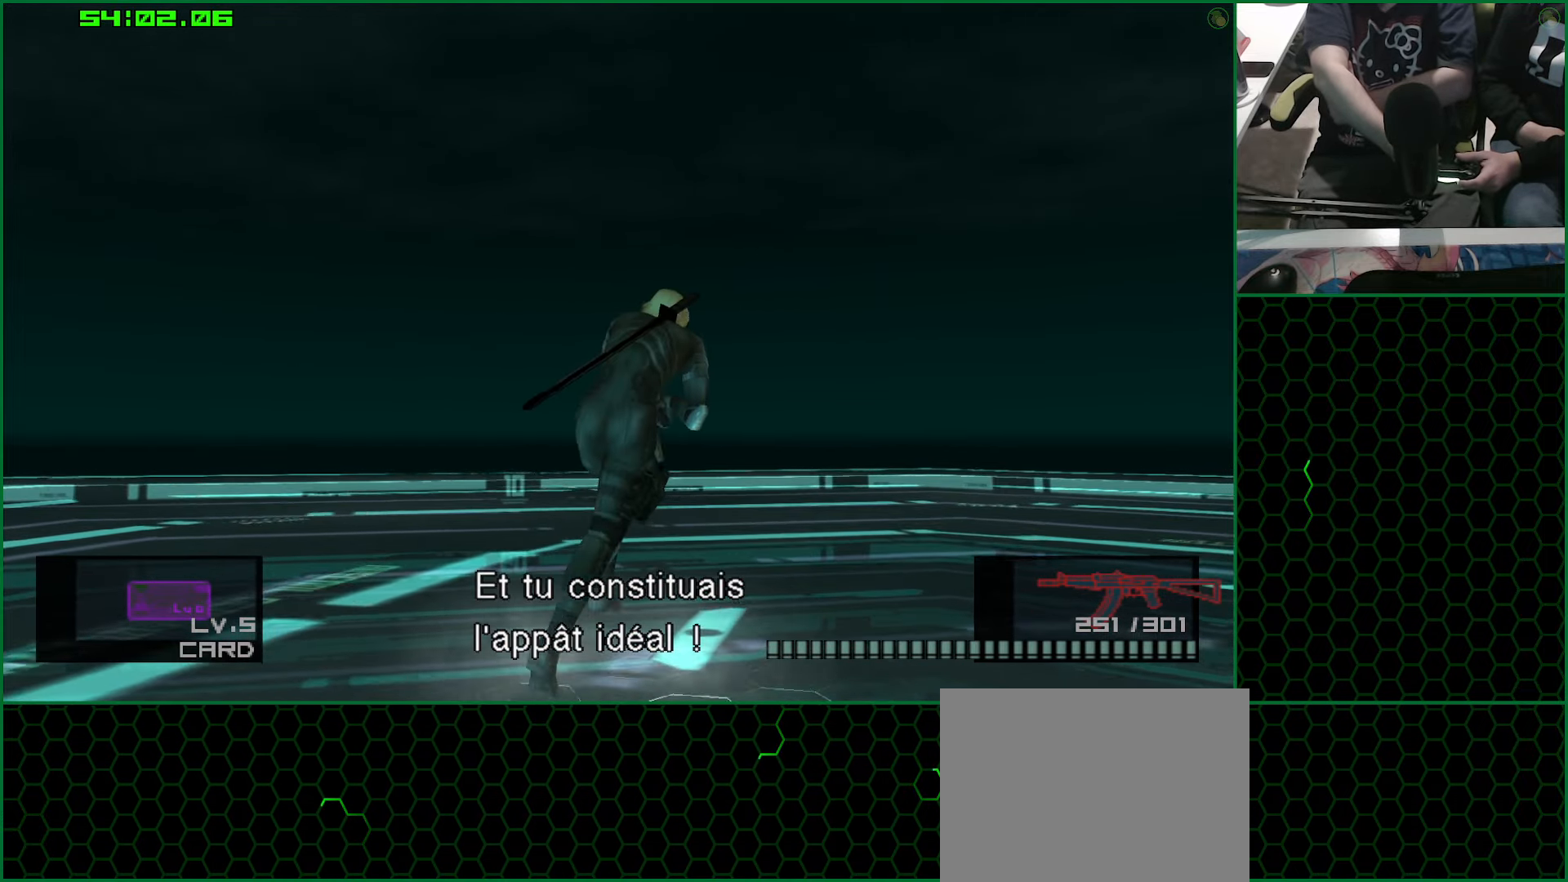
{"buttons": [], "left_stick": "down", "right_stick": "center", "button_events": []}
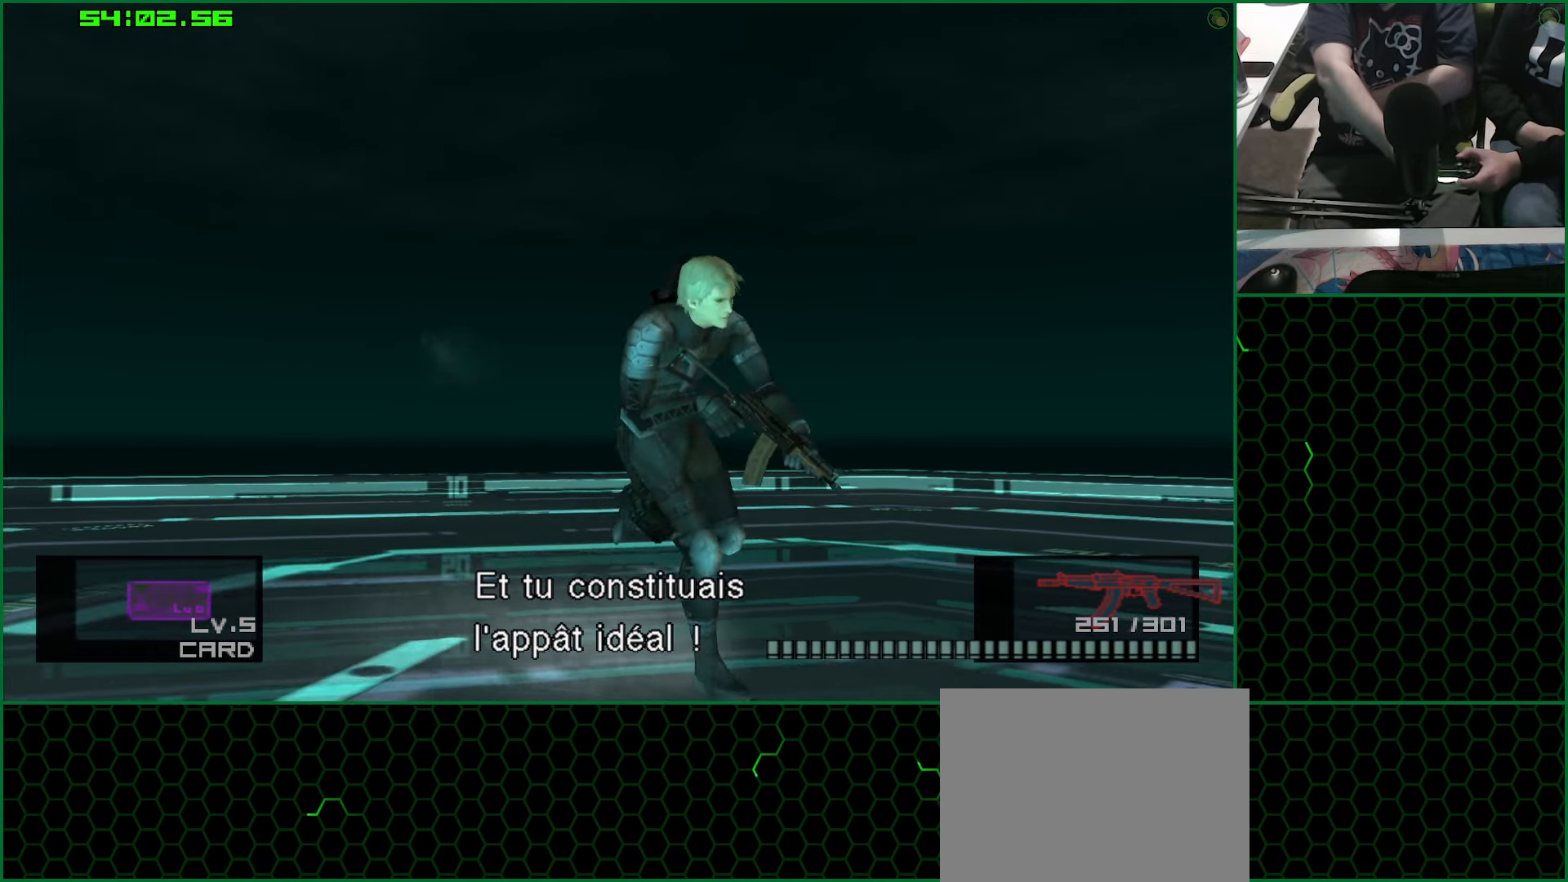
{"buttons": [], "left_stick": "up-left", "right_stick": "center", "button_events": []}
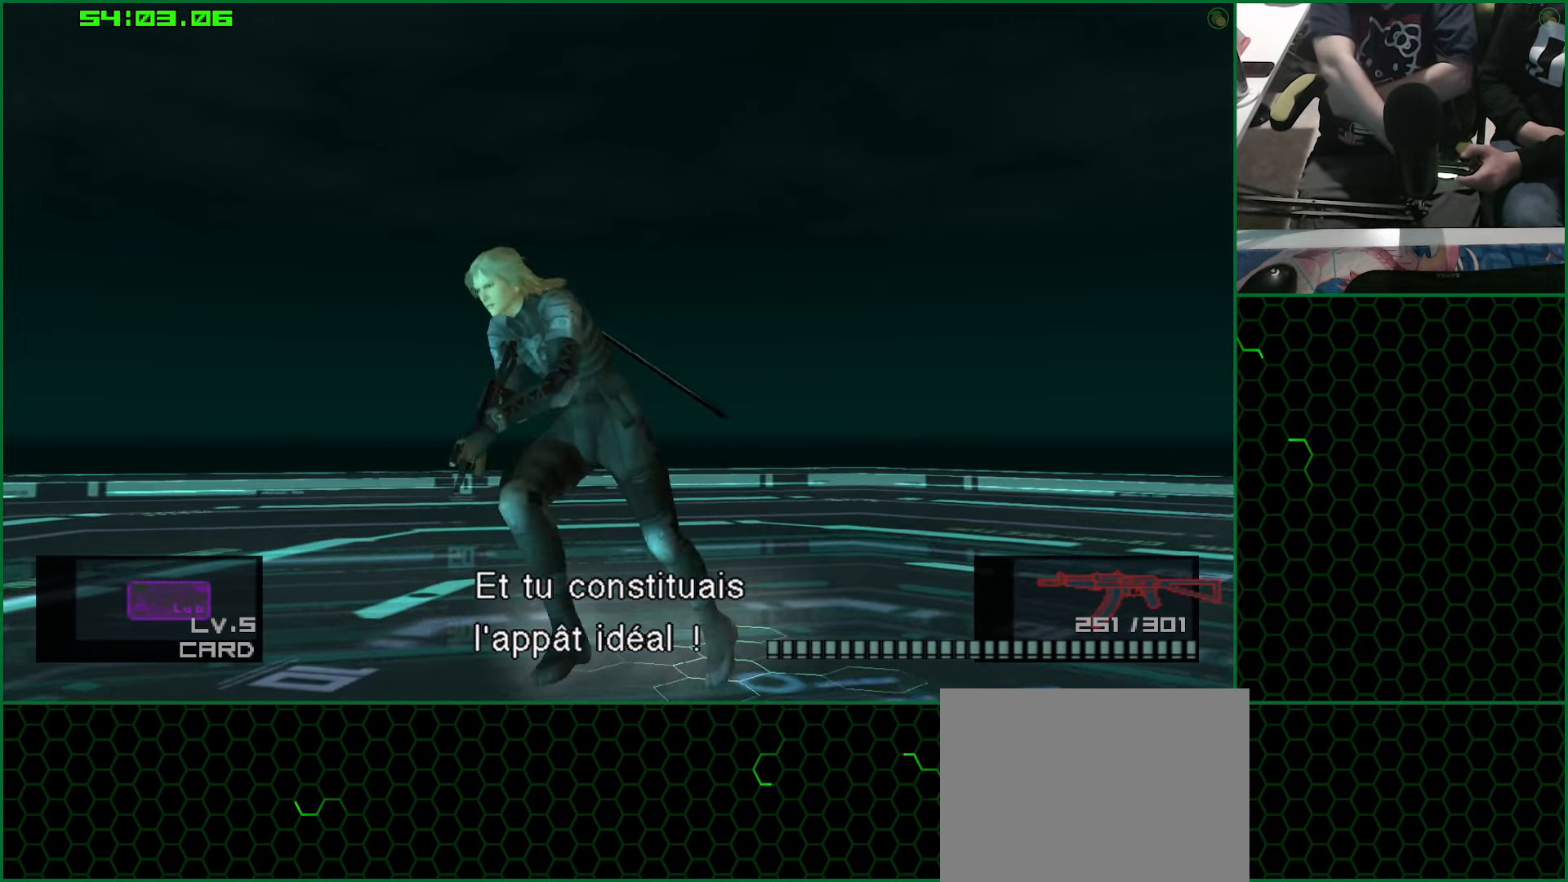
{"buttons": [], "left_stick": "center", "right_stick": "center", "button_events": []}